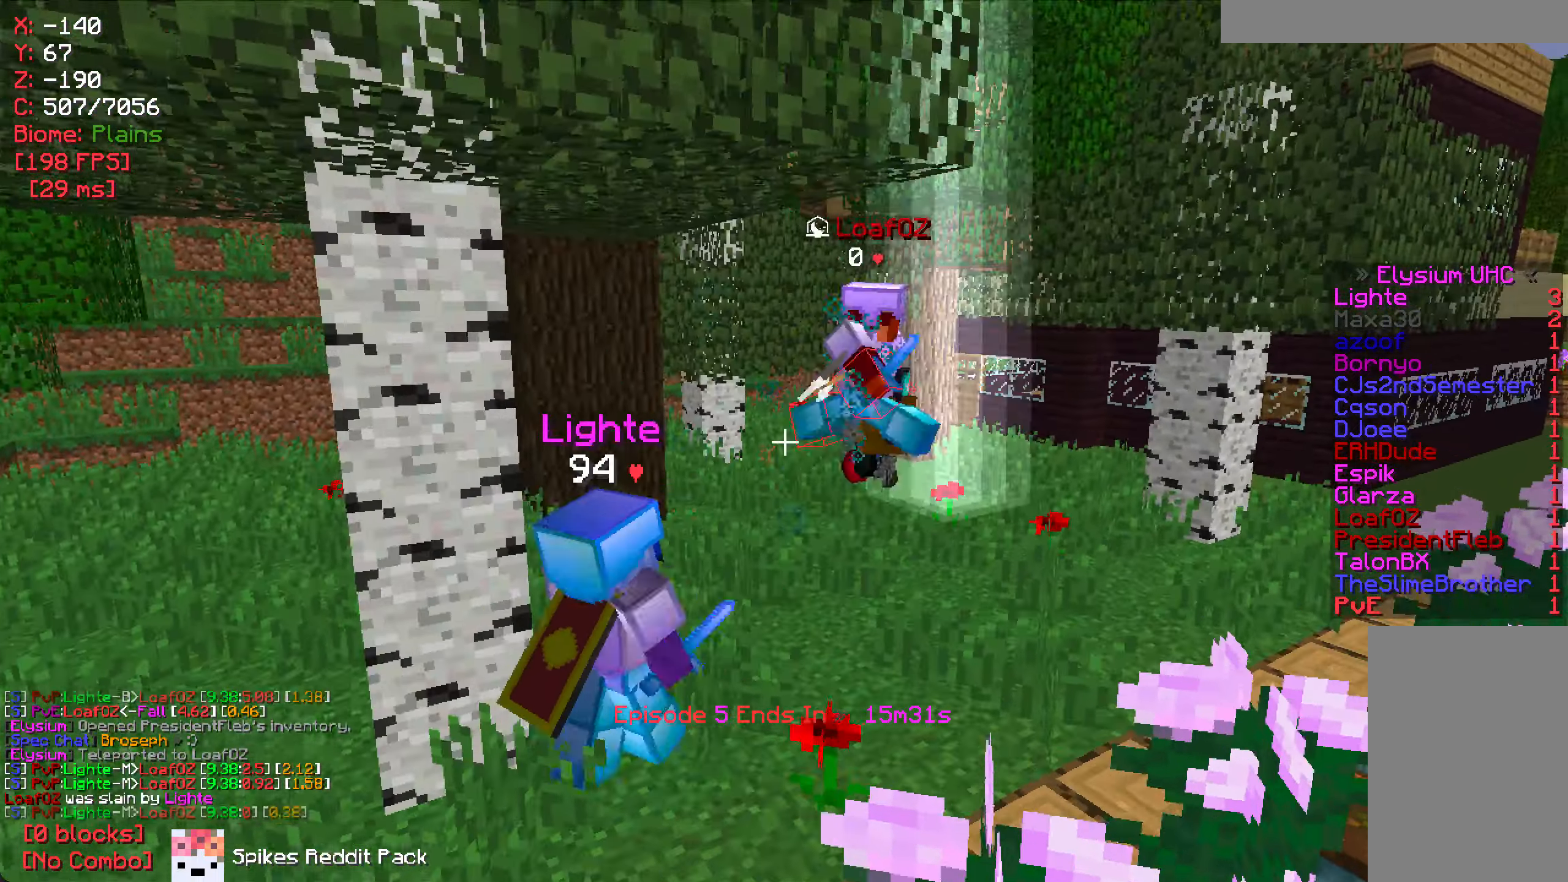
Gameplay with keyboard and mouse; each line is a JSON object with the keys and mouse buttons held at the frame after it. "events" lists presses ("down") and releases ("up") of "a", "d", "s", "w", "mouse_left" and "mouse_right" between this image and that frame as [ms after this image, input, new state], when the widget could be followed in between. "mouse_left", "mouse_right" = the "left", "right" buttons of the "mouse" list. No other keys are recorded. Fast repeated clicks can show as one long hold. Mouse movement is not recorded.
{"keys": [], "mouse": [], "events": []}
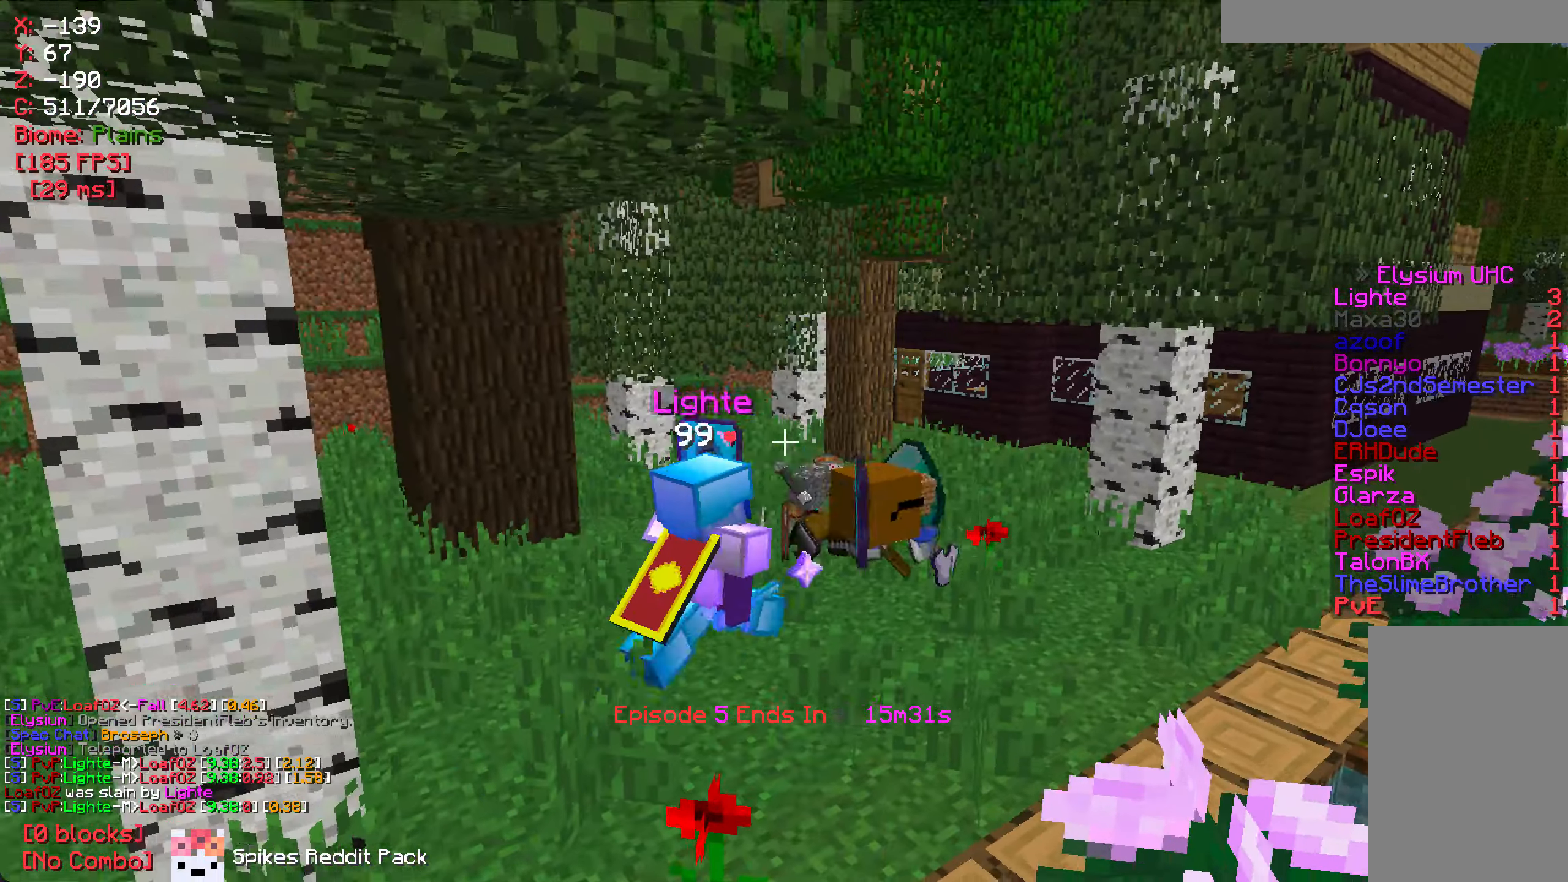
{"keys": [], "mouse": [], "events": []}
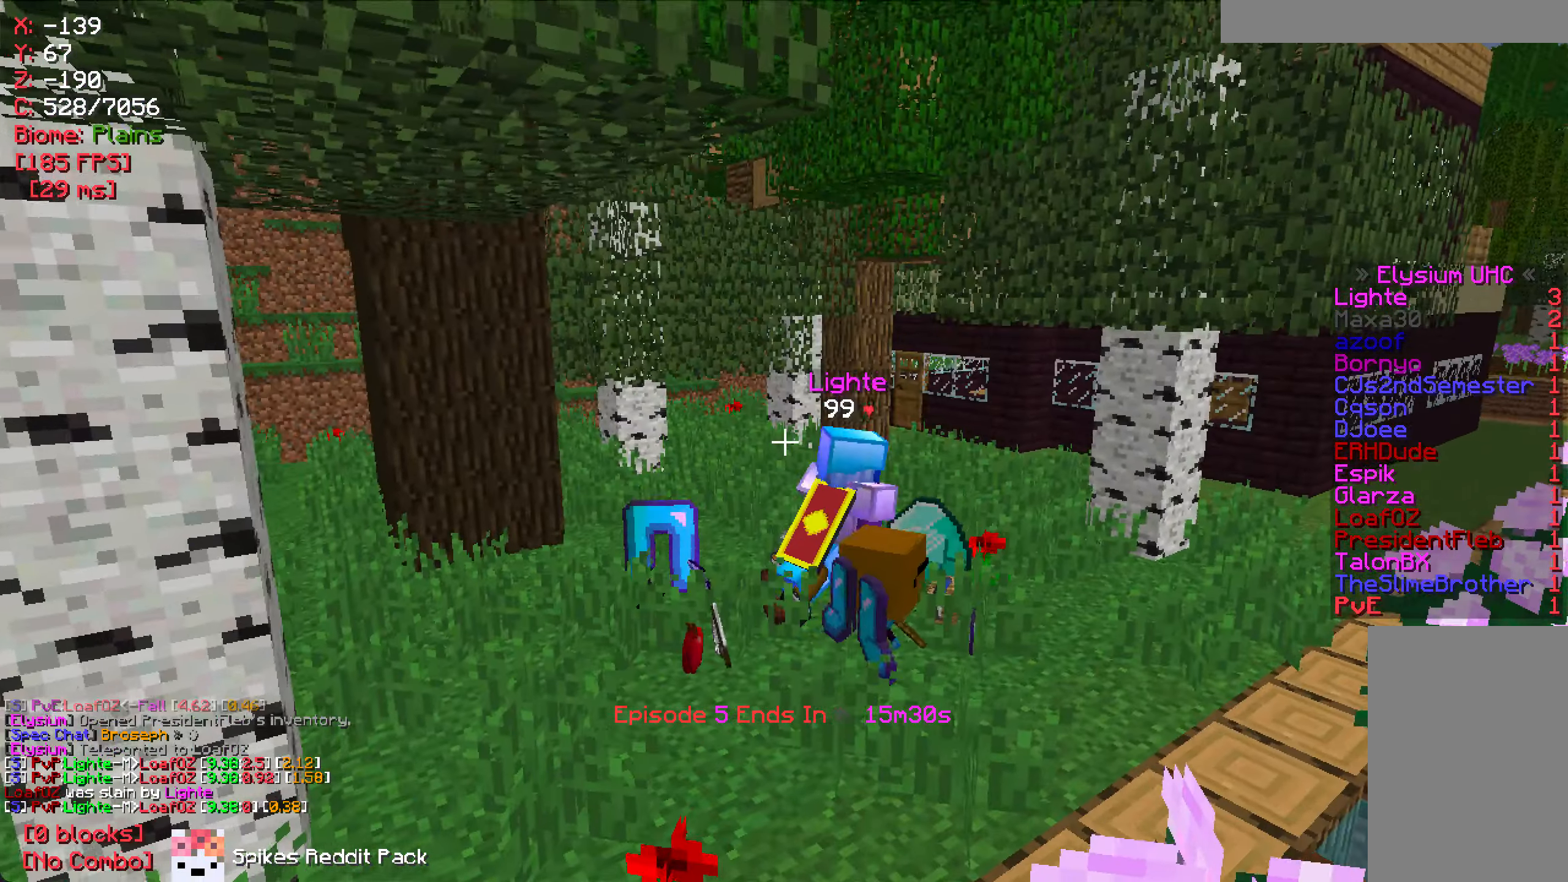
{"keys": ["w"], "mouse": [], "events": [[416, "w", "down"]]}
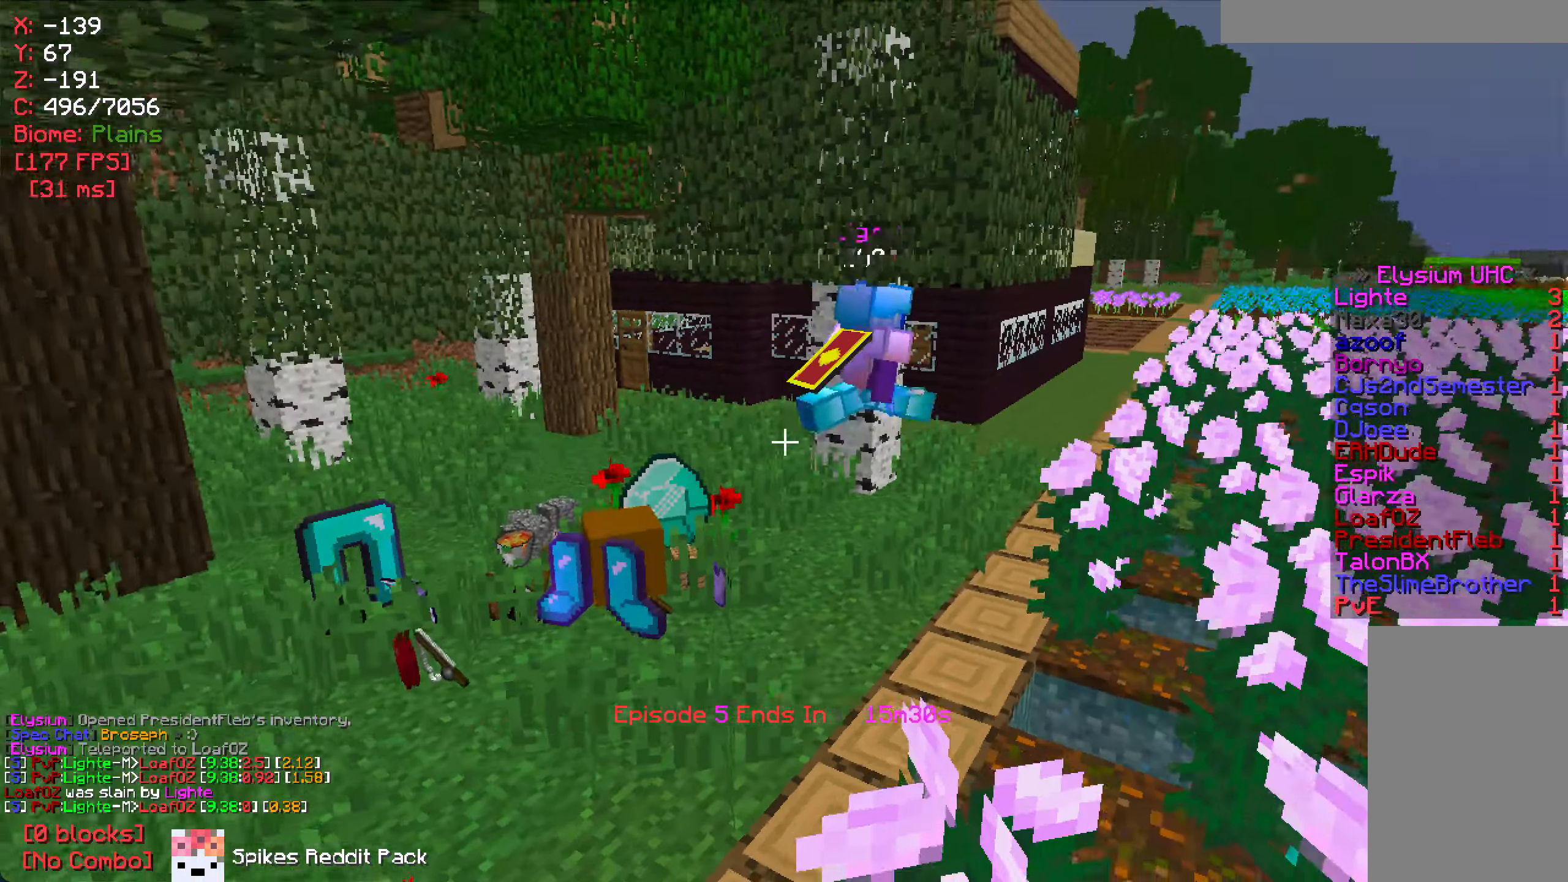
{"keys": ["w"], "mouse": [], "events": [[116, "w", "up"], [450, "w", "down"]]}
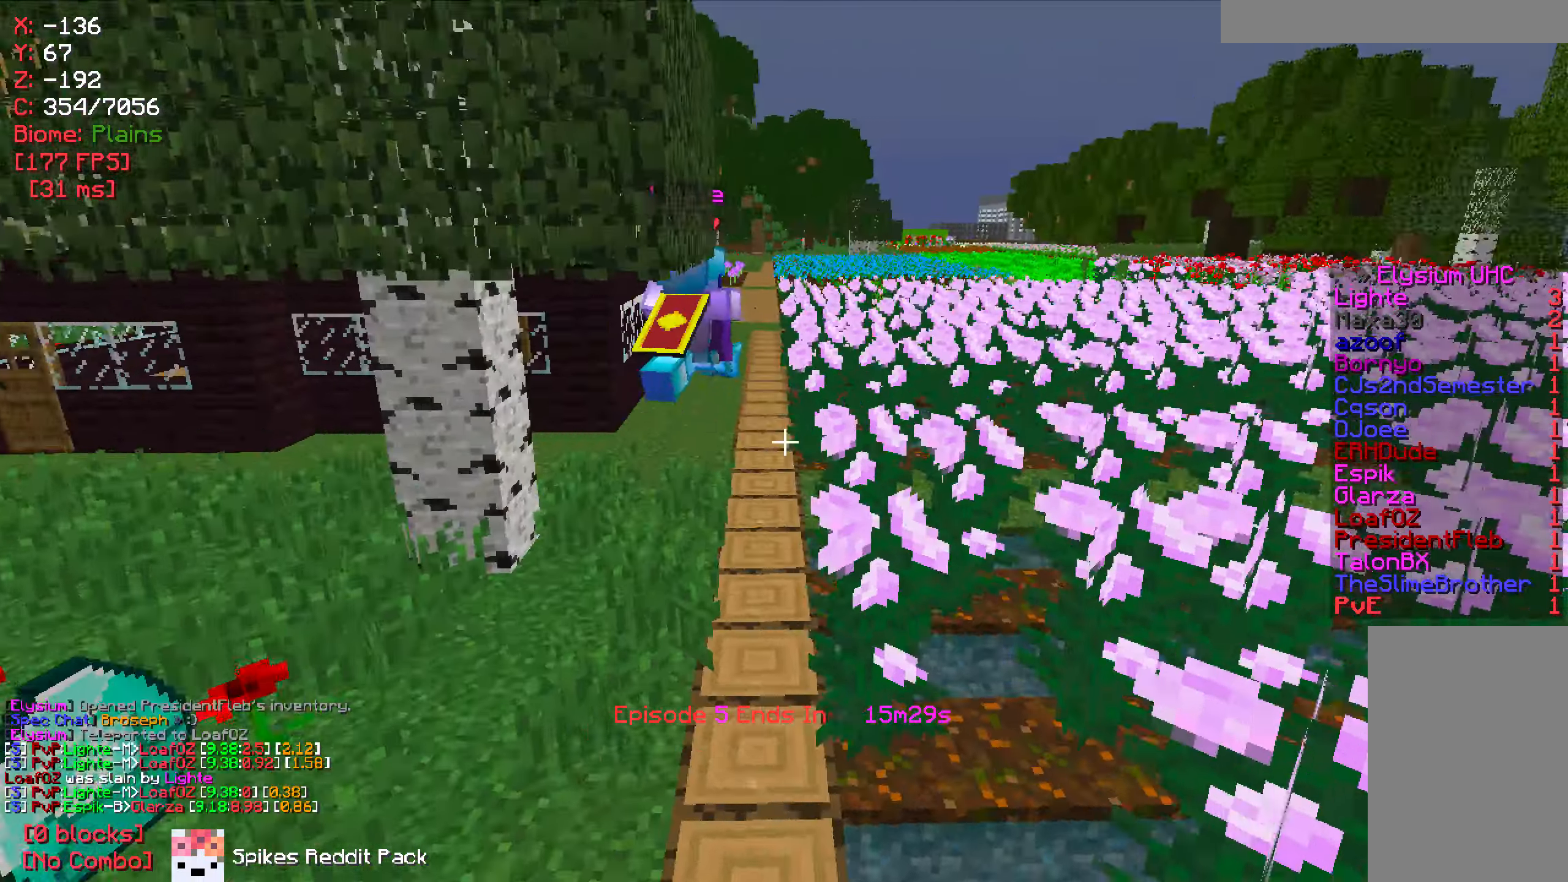
{"keys": [], "mouse": [], "events": [[416, "w", "up"]]}
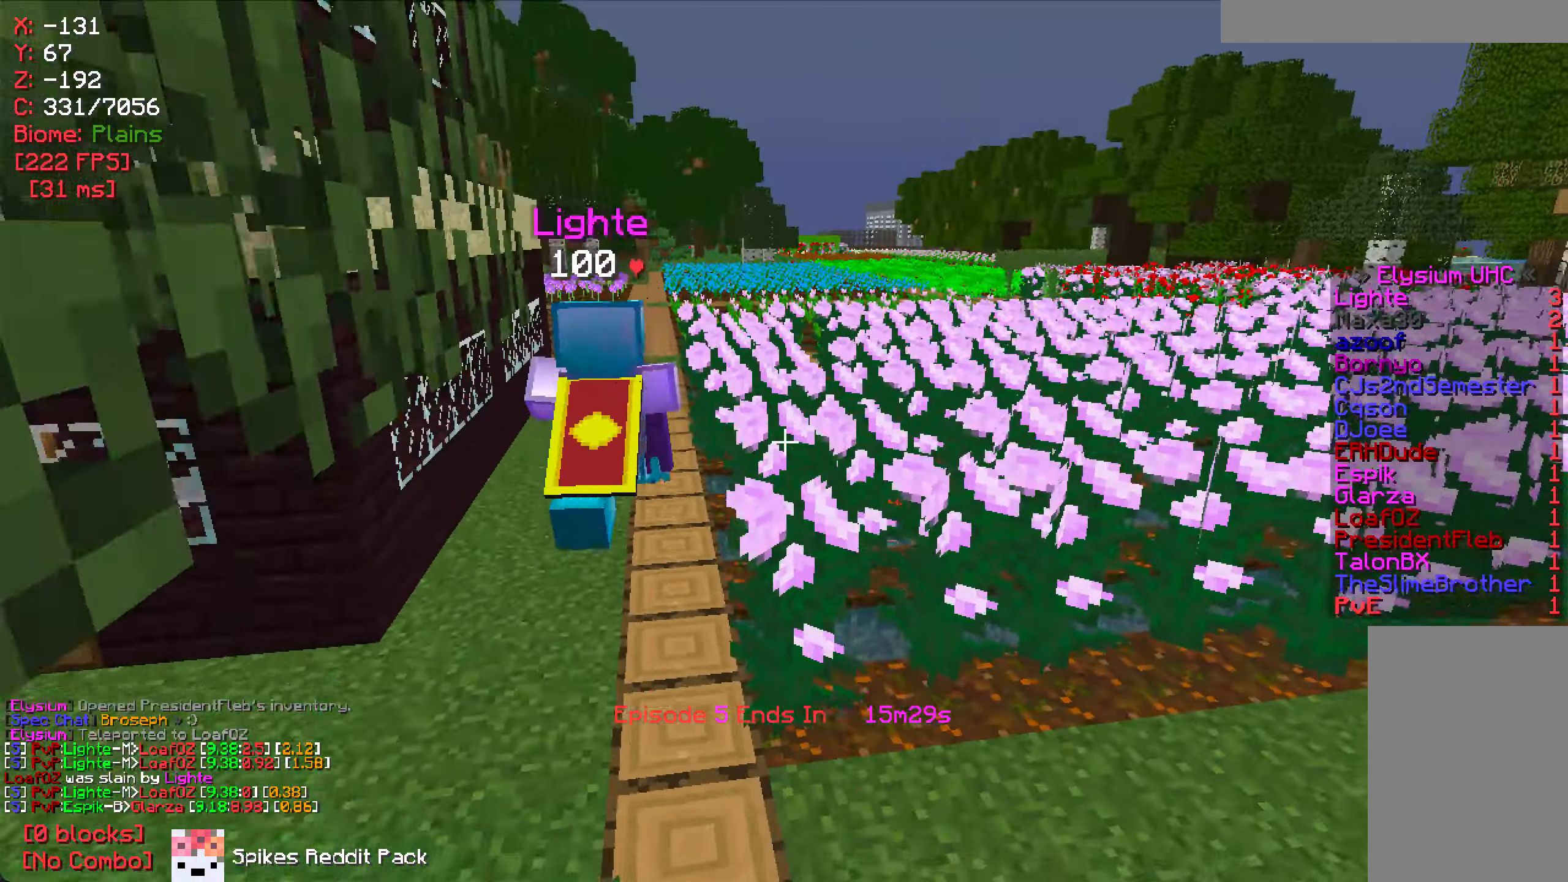
{"keys": ["w"], "mouse": [], "events": [[183, "w", "down"]]}
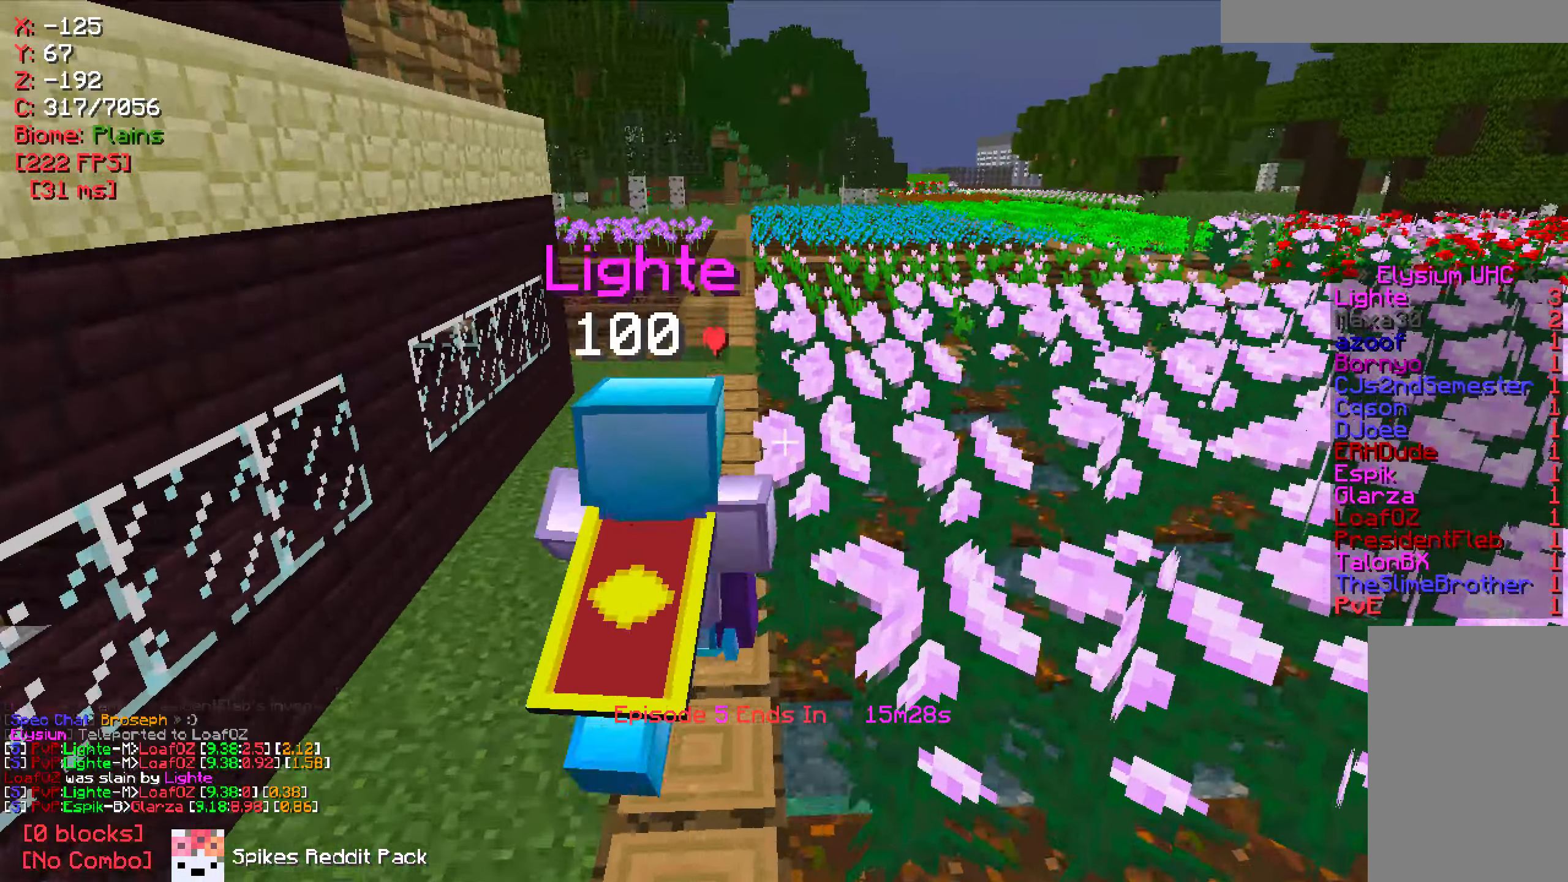
{"keys": [], "mouse": [], "events": [[300, "w", "up"]]}
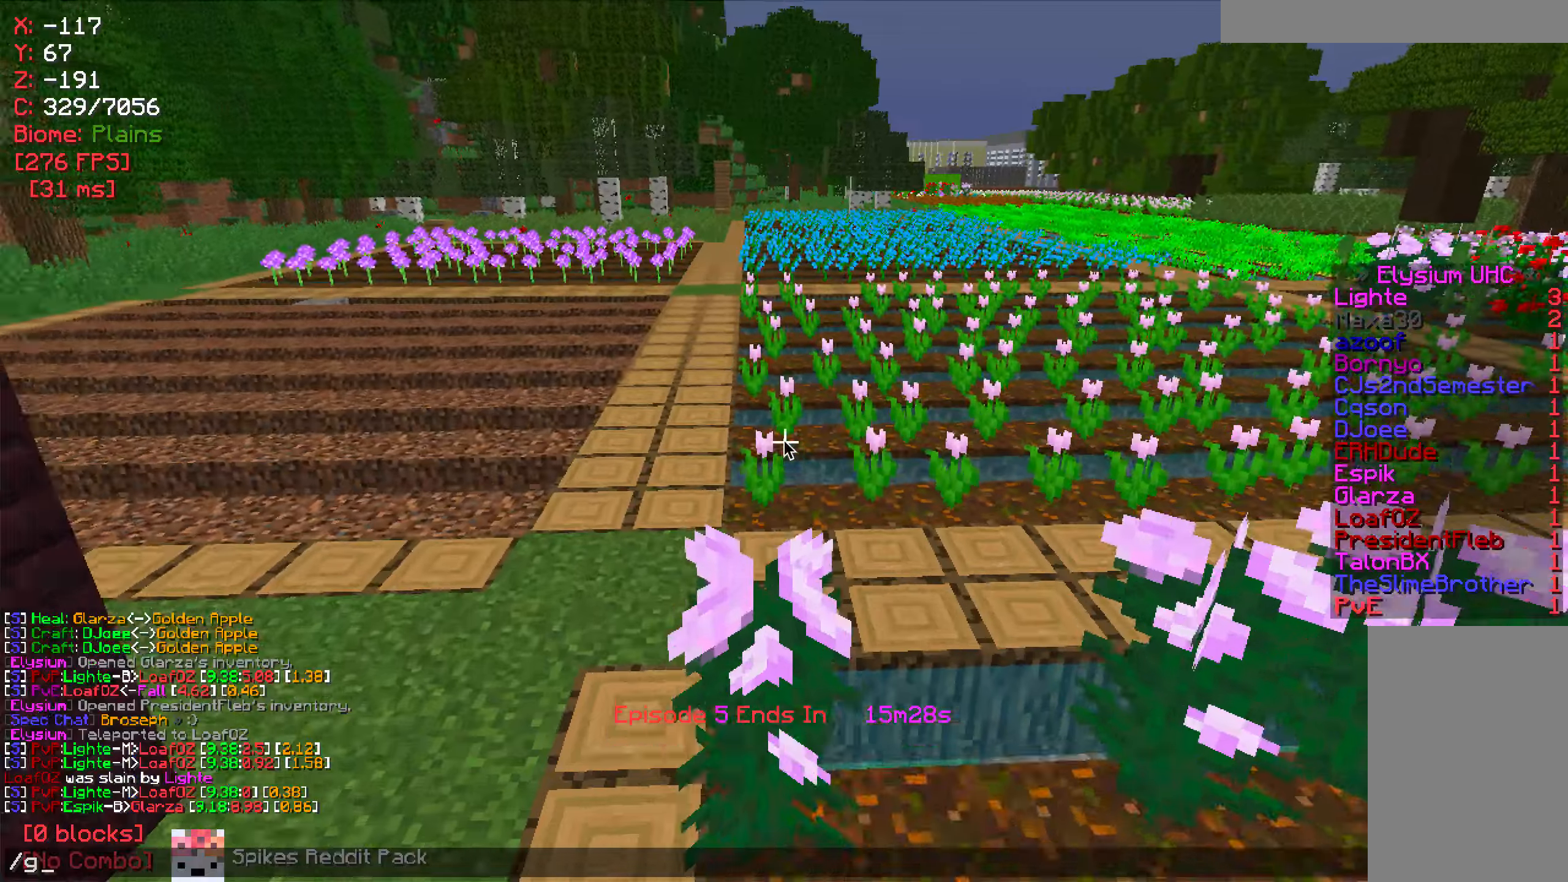
{"keys": [], "mouse": [], "events": []}
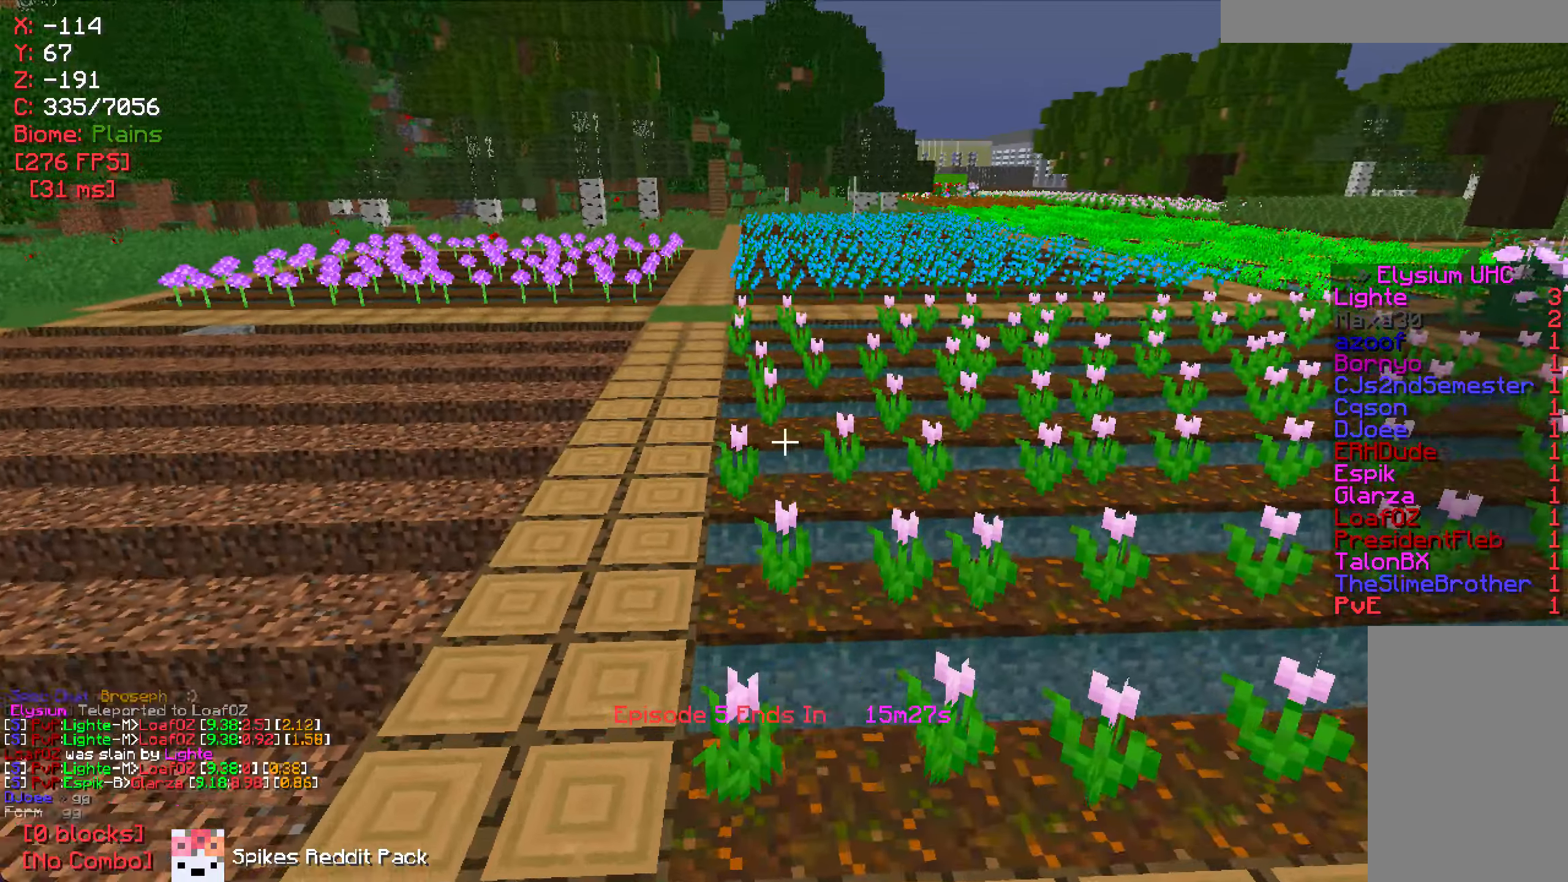
{"keys": ["d", "w"], "mouse": [], "events": [[33, "w", "down"], [467, "d", "down"]]}
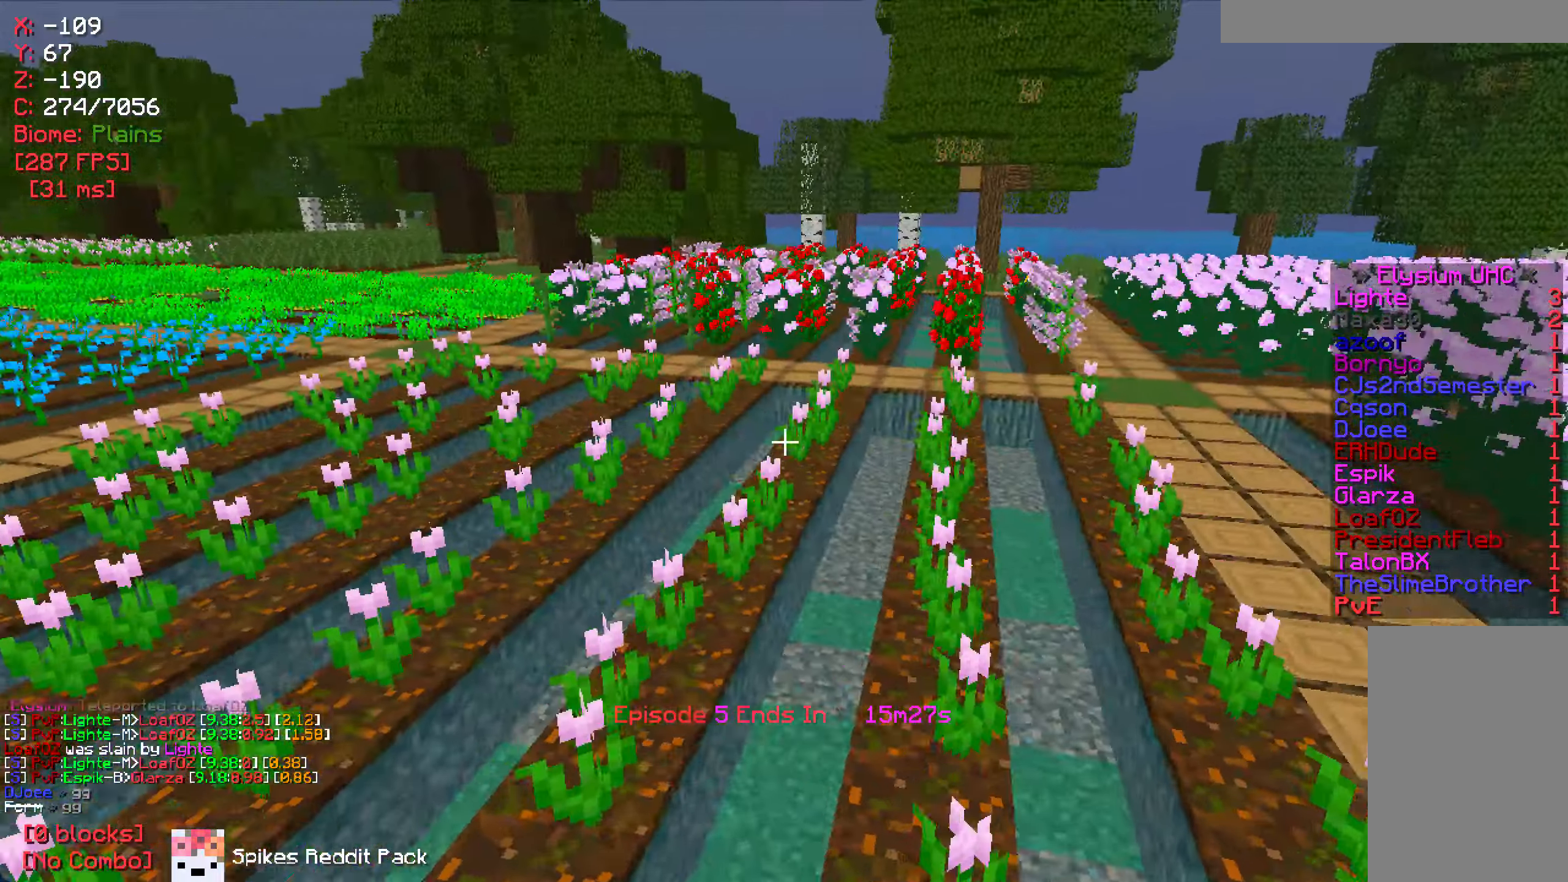
{"keys": ["w"], "mouse": [], "events": [[300, "d", "up"]]}
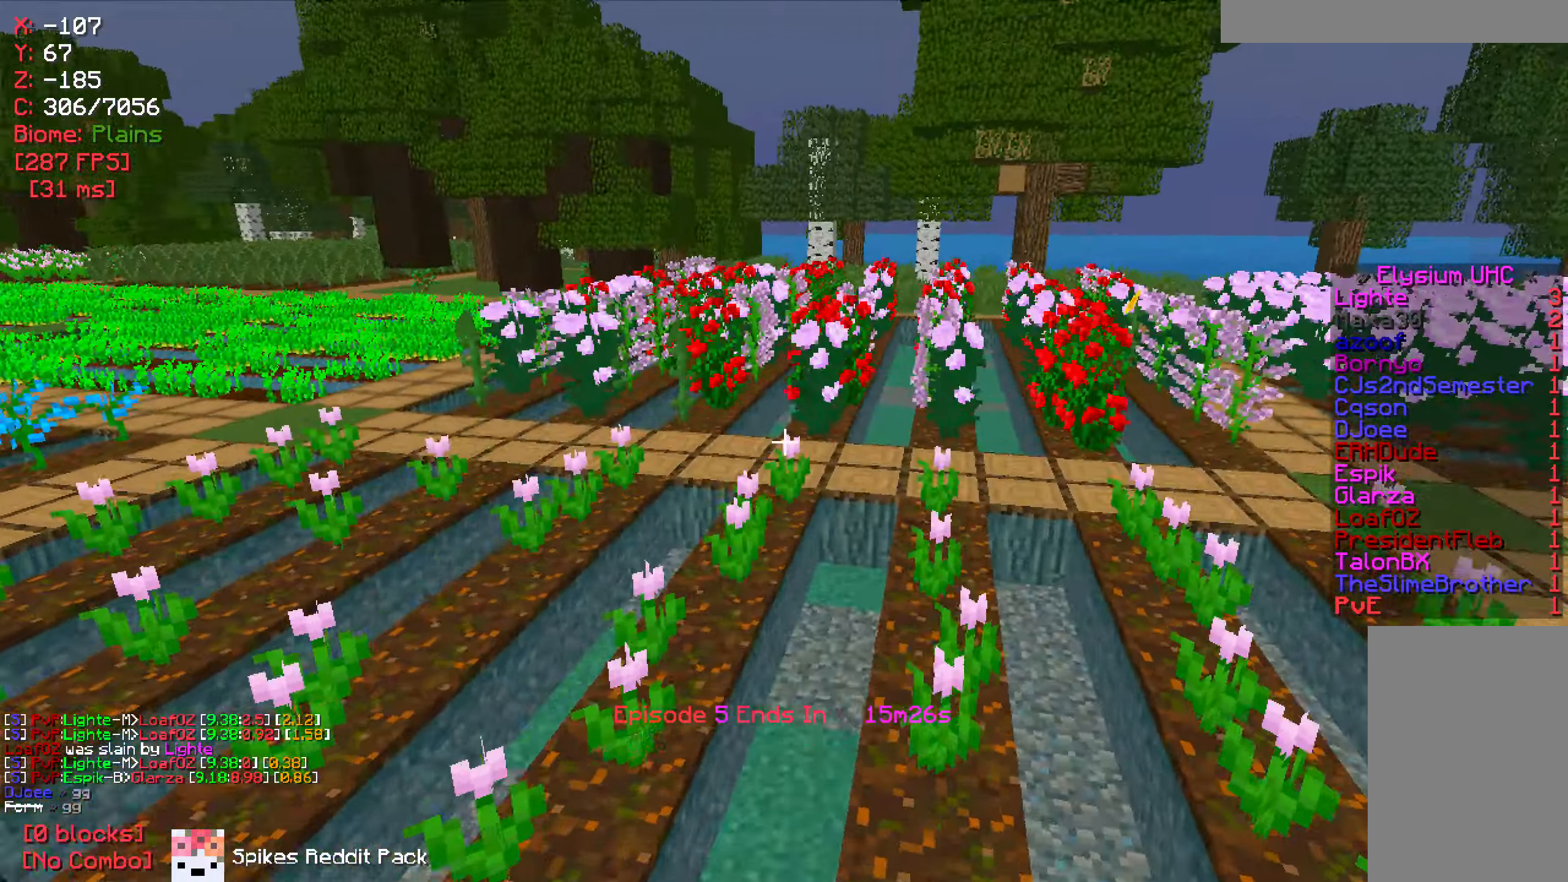
{"keys": ["w"], "mouse": [], "events": []}
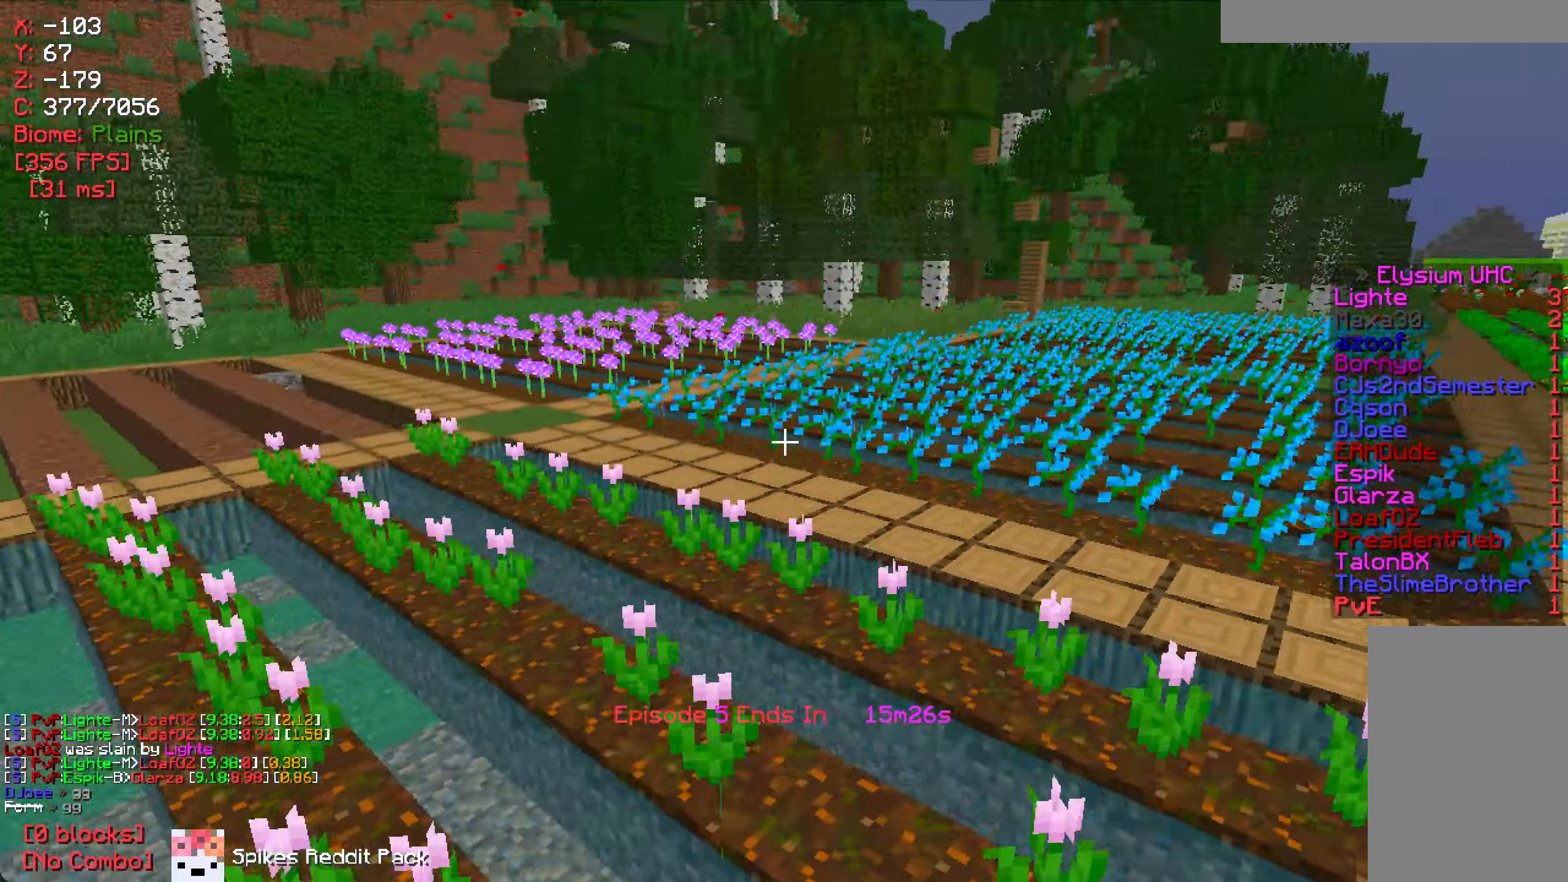
{"keys": ["w"], "mouse": [], "events": [[200, "w", "up"], [433, "w", "down"]]}
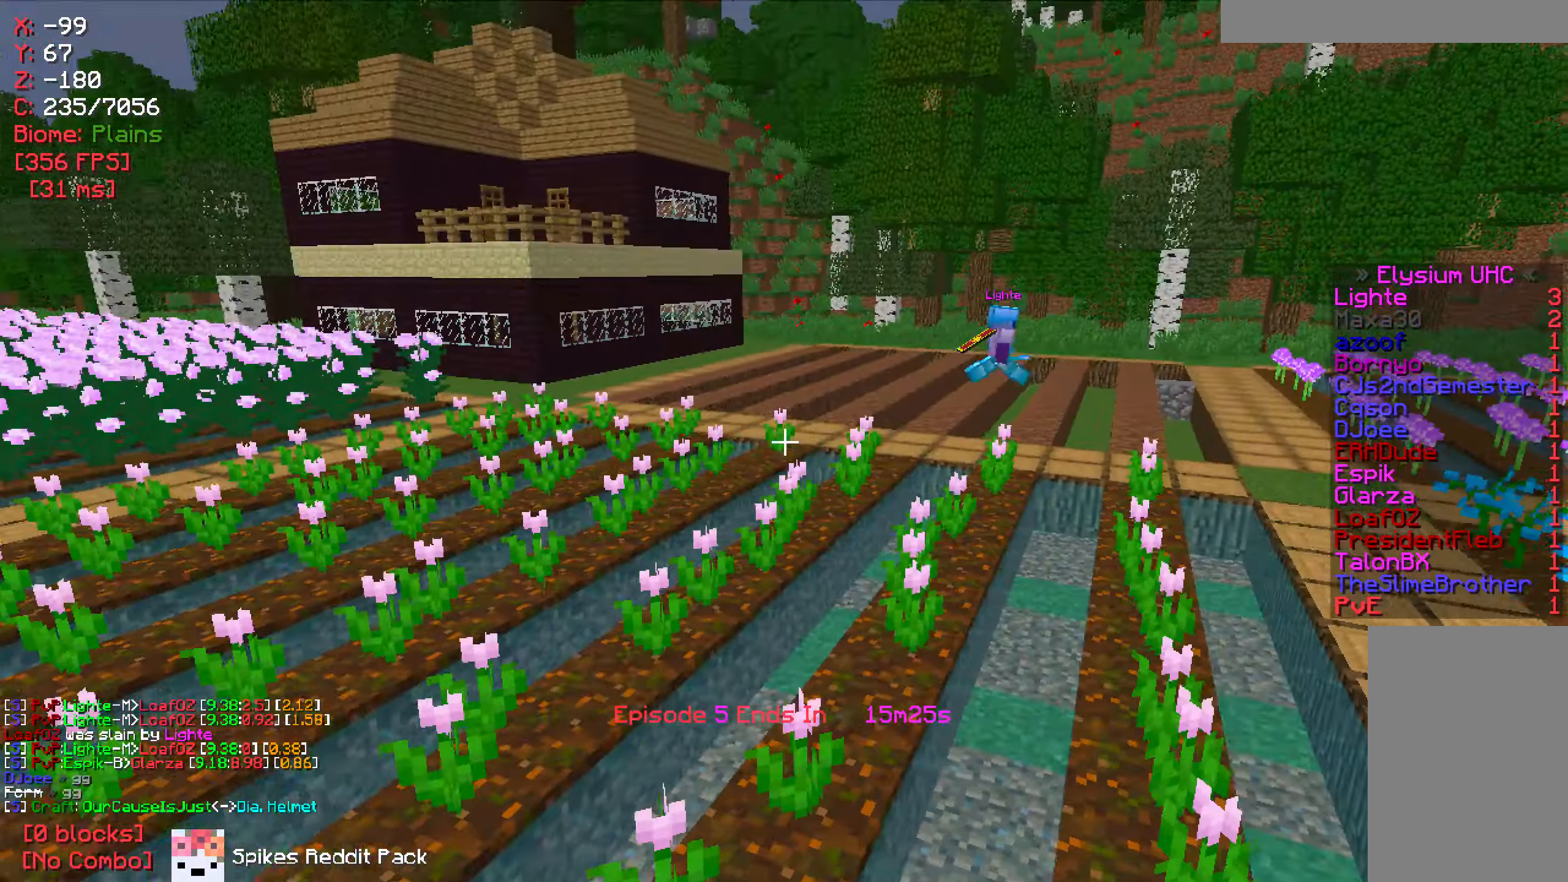
{"keys": ["d", "w"], "mouse": [], "events": [[333, "d", "down"]]}
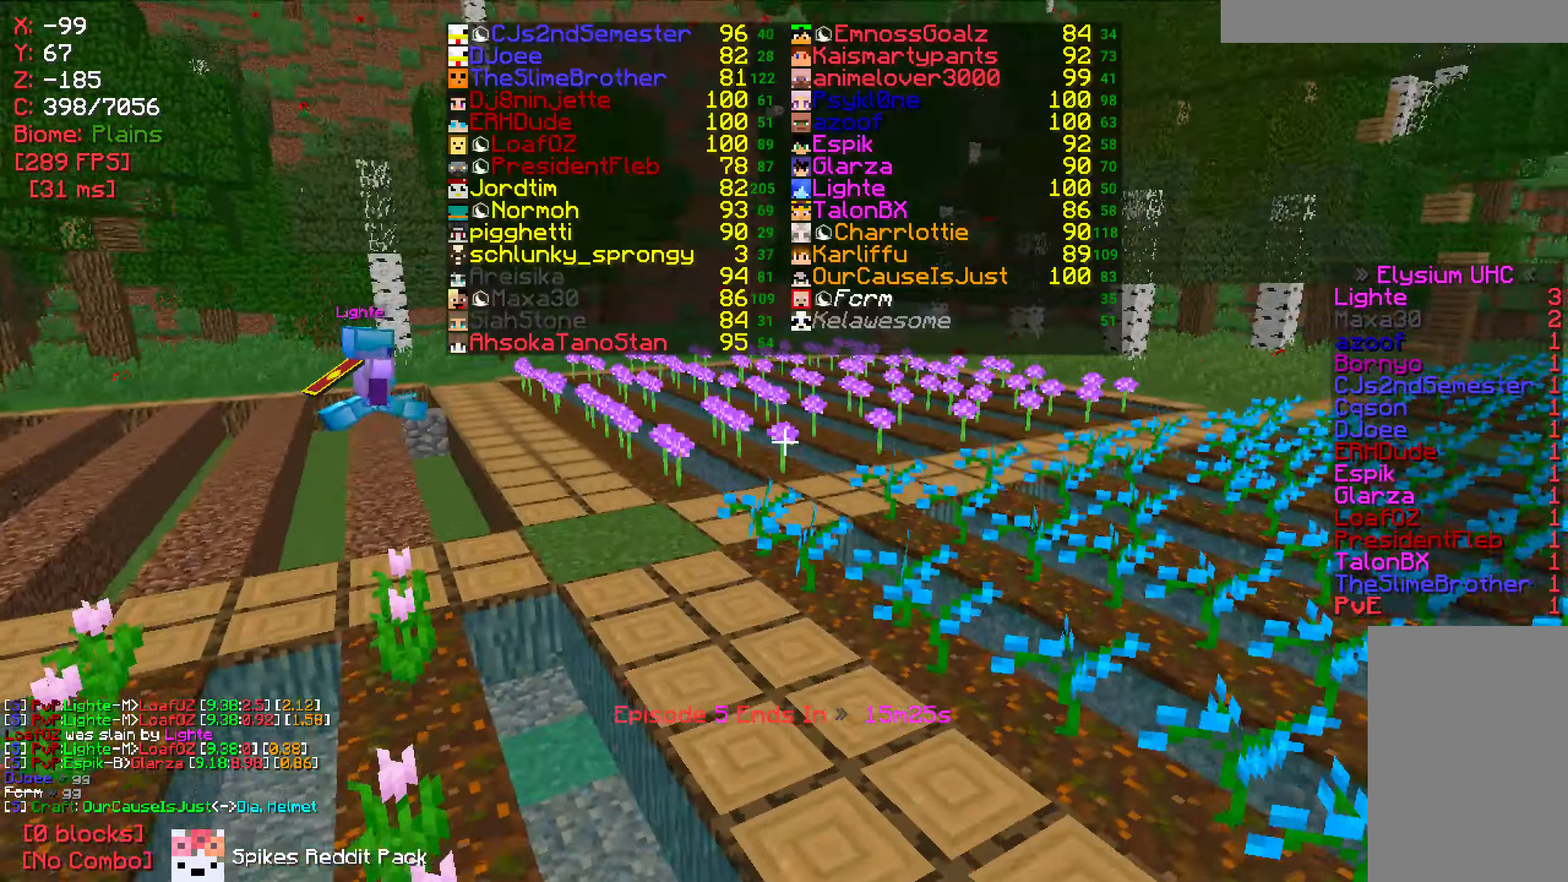
{"keys": ["w"], "mouse": [], "events": [[200, "d", "up"]]}
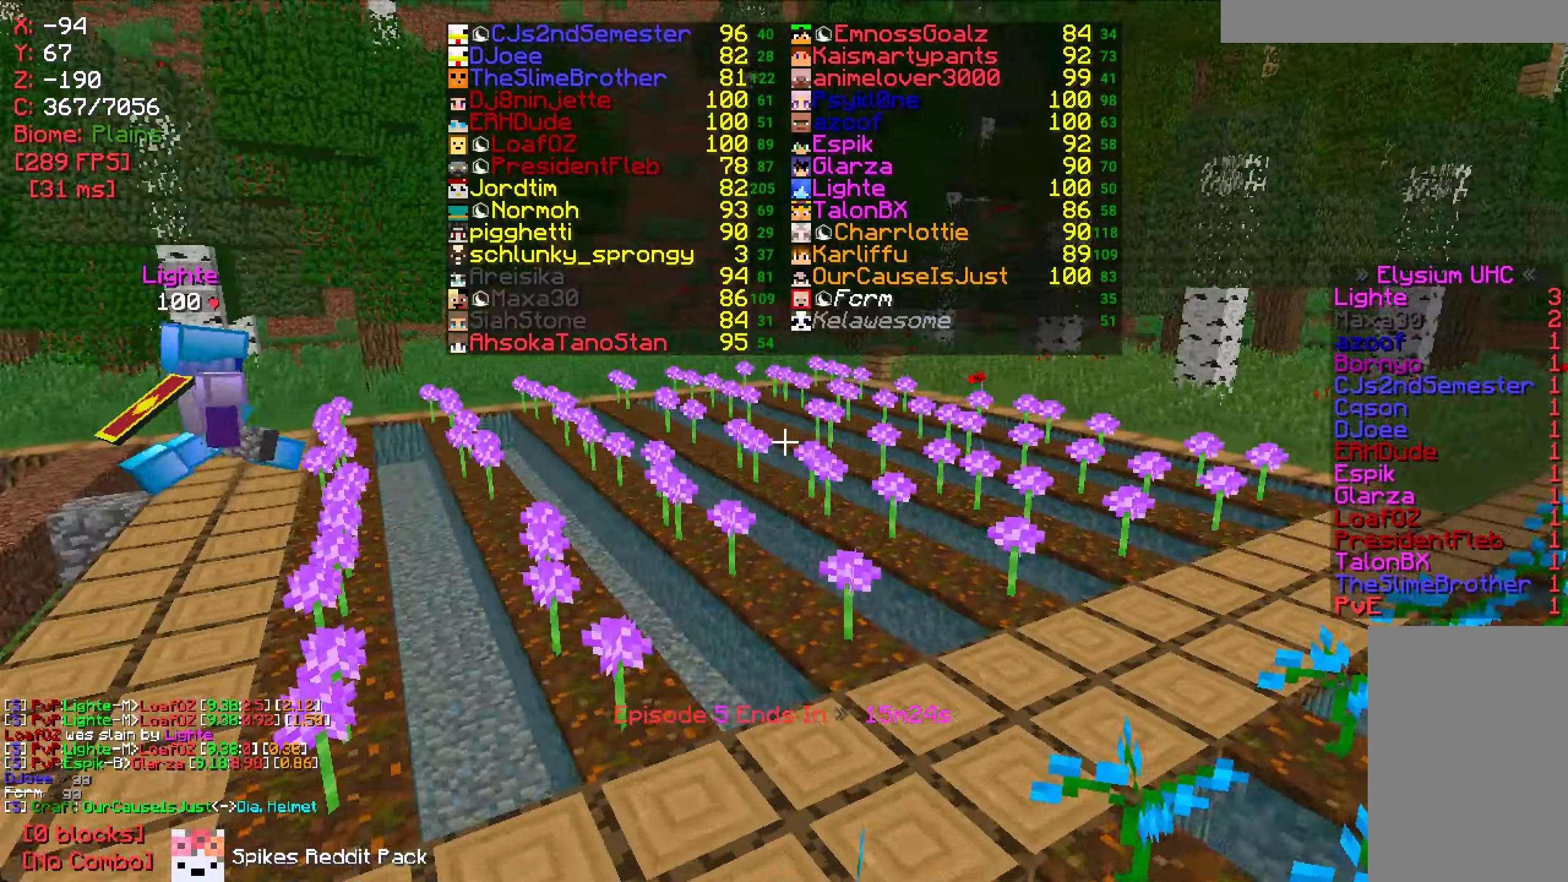
{"keys": [], "mouse": [], "events": [[33, "d", "down"], [217, "d", "up"], [467, "w", "up"]]}
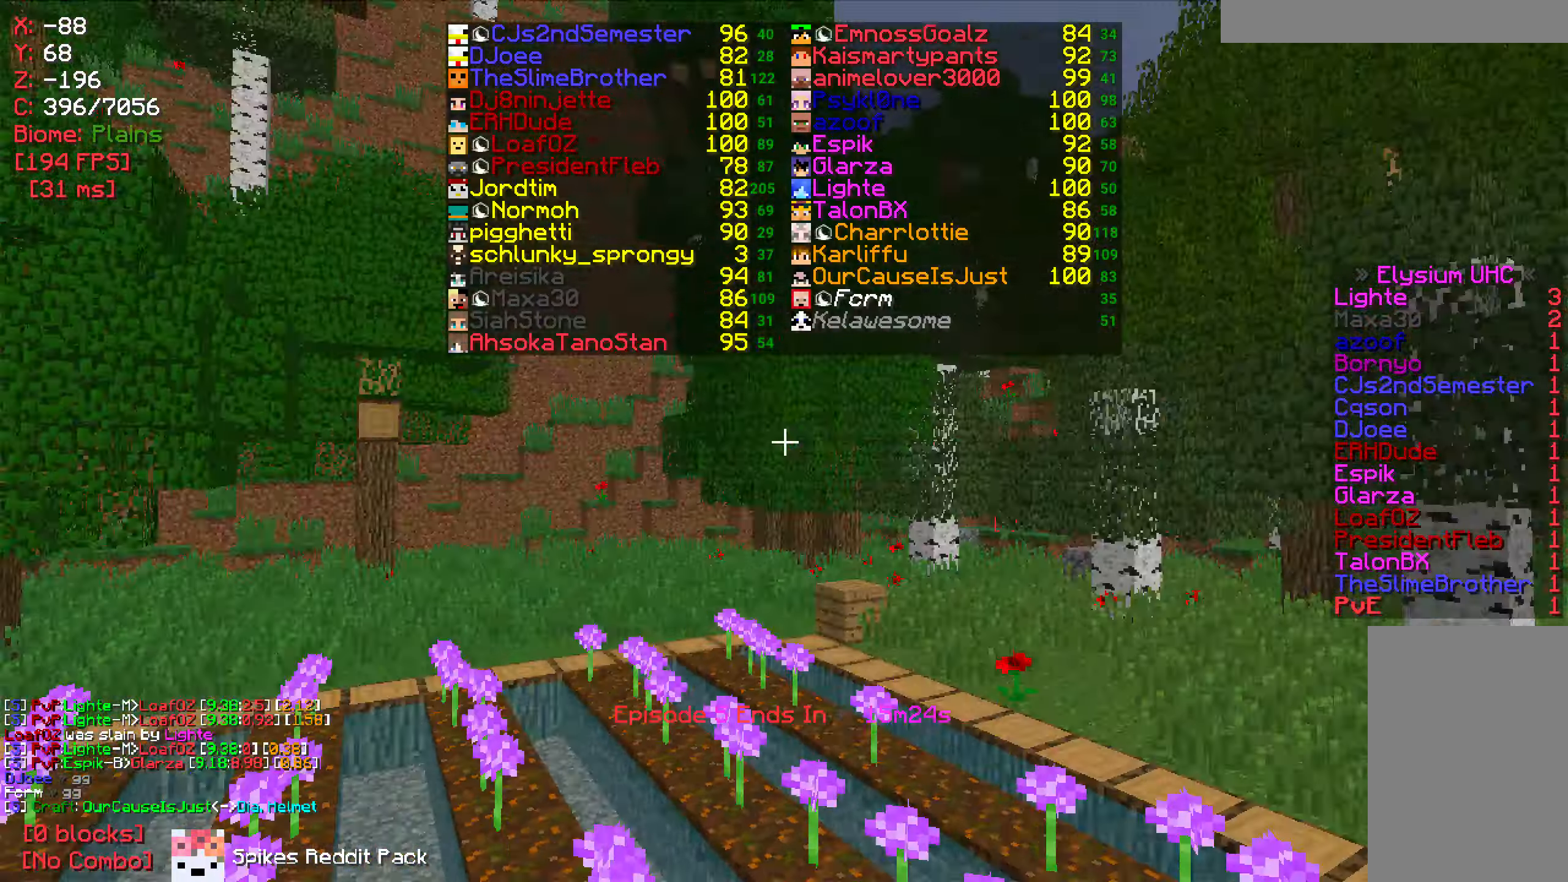
{"keys": [], "mouse": [], "events": []}
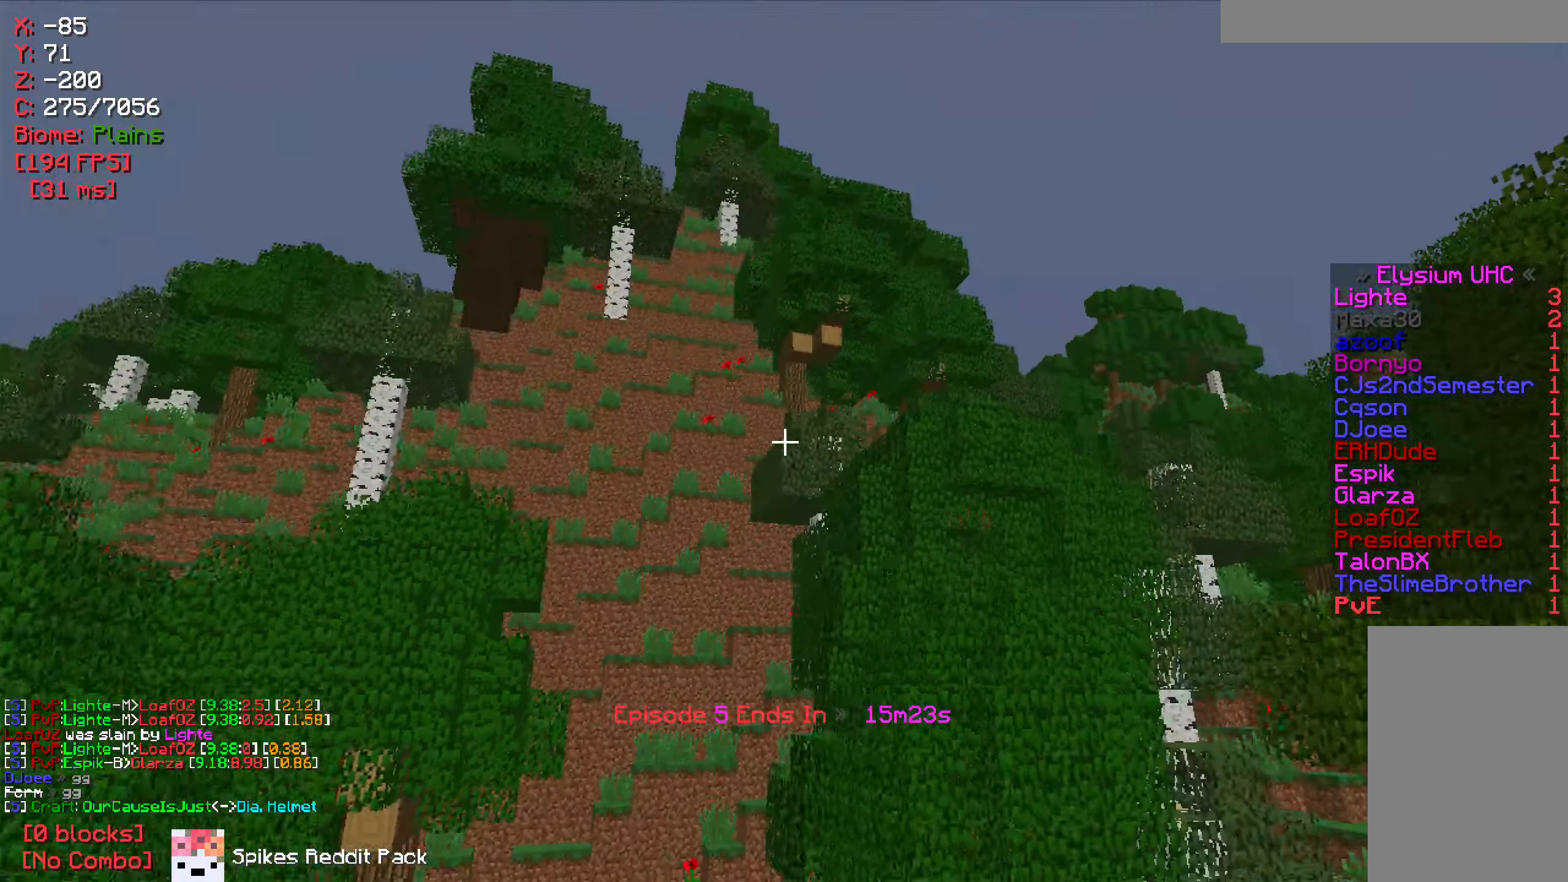
{"keys": ["w"], "mouse": [], "events": [[33, "w", "down"]]}
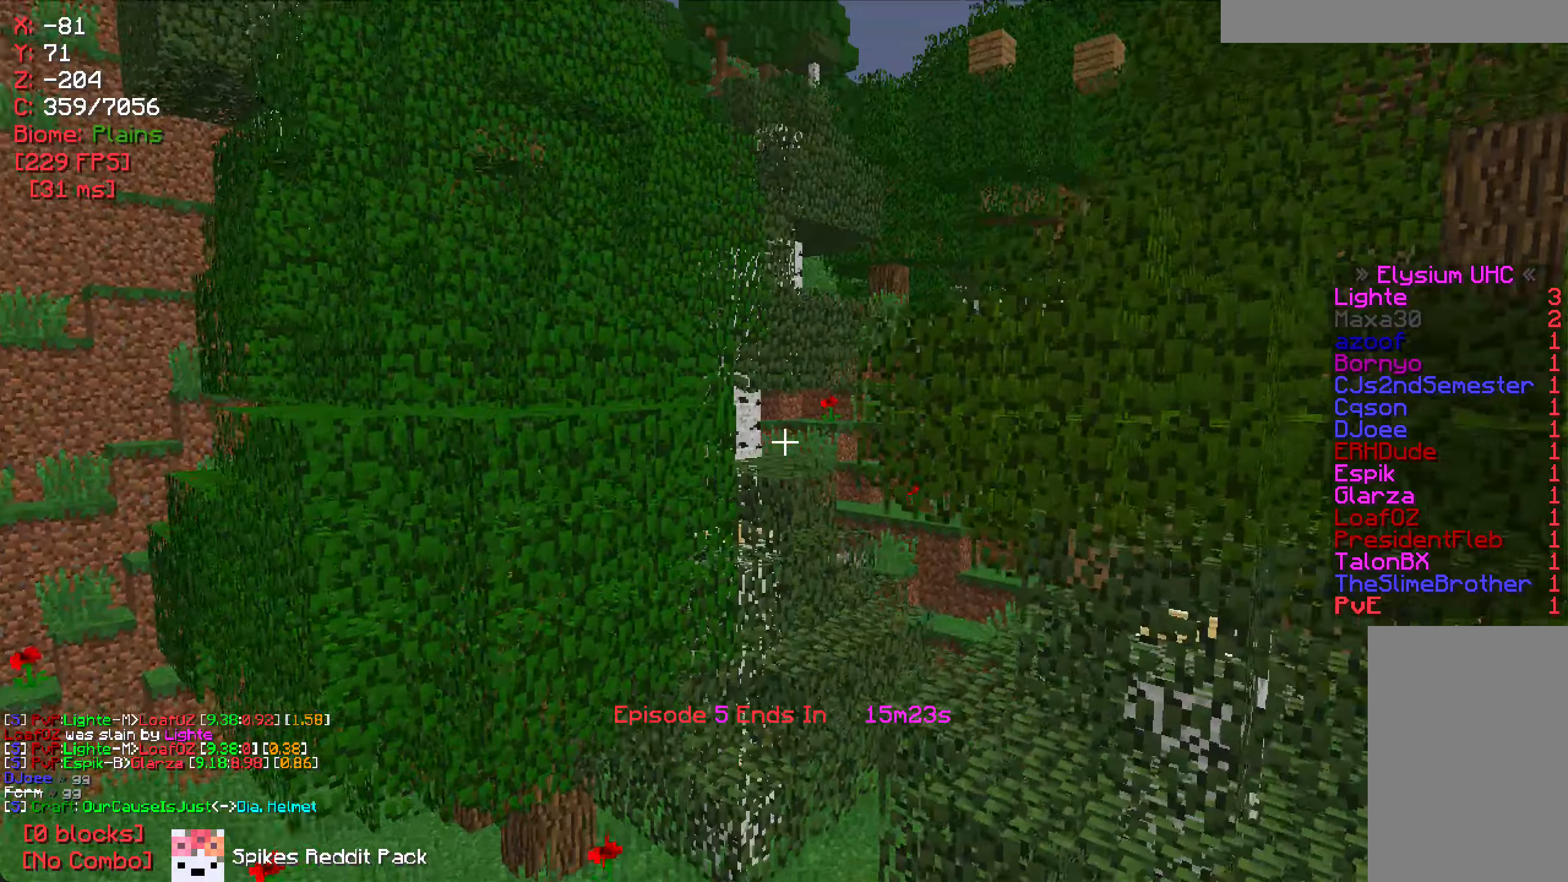
{"keys": ["w"], "mouse": [], "events": []}
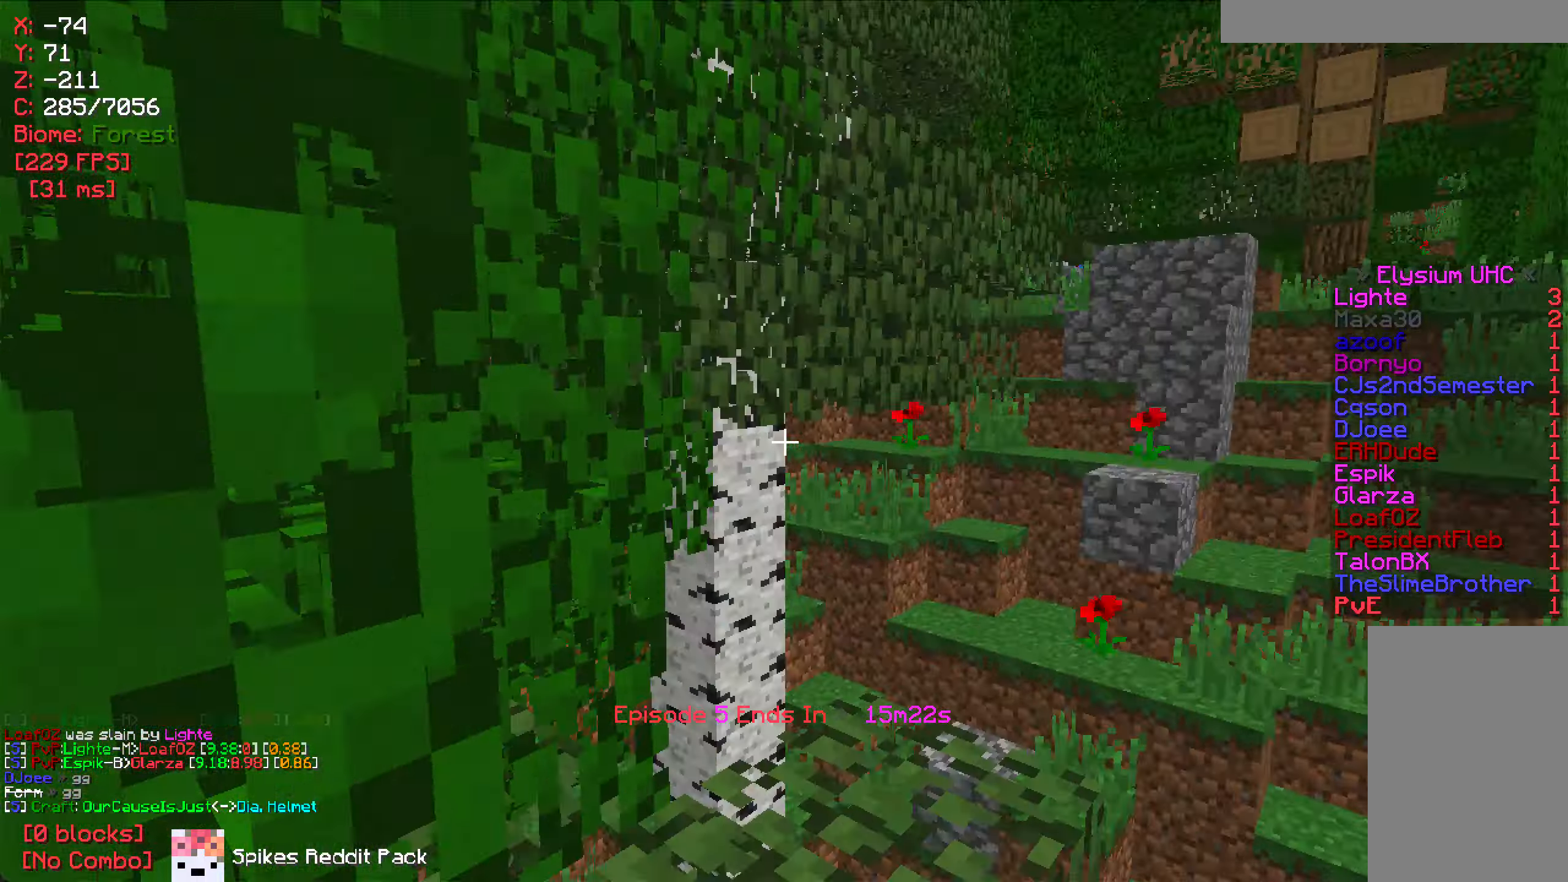
{"keys": ["w"], "mouse": [], "events": []}
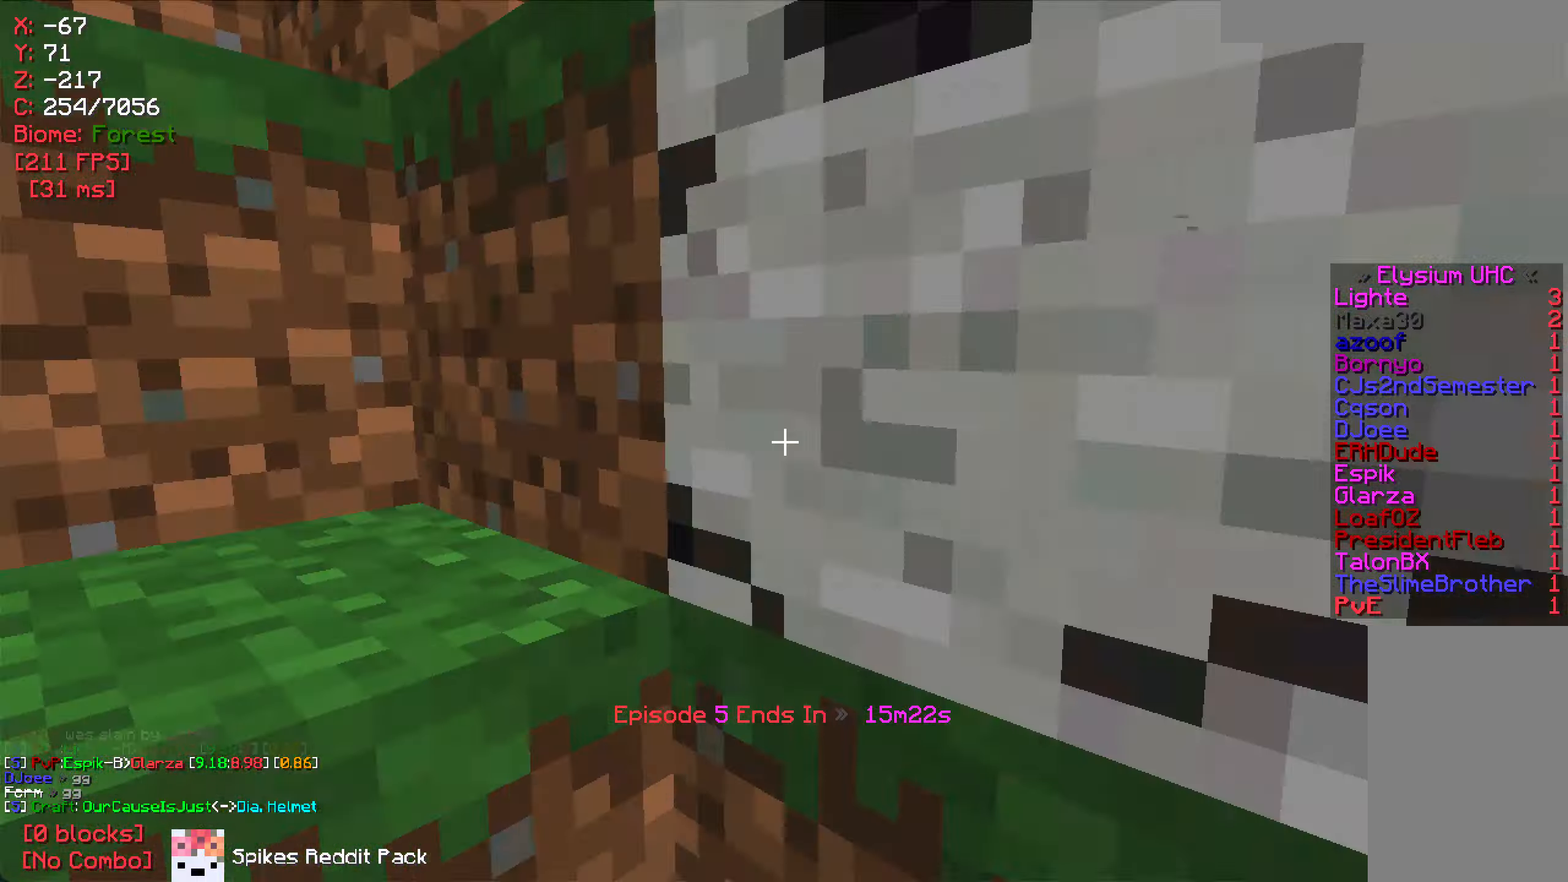
{"keys": ["d", "w"], "mouse": [], "events": [[400, "d", "down"]]}
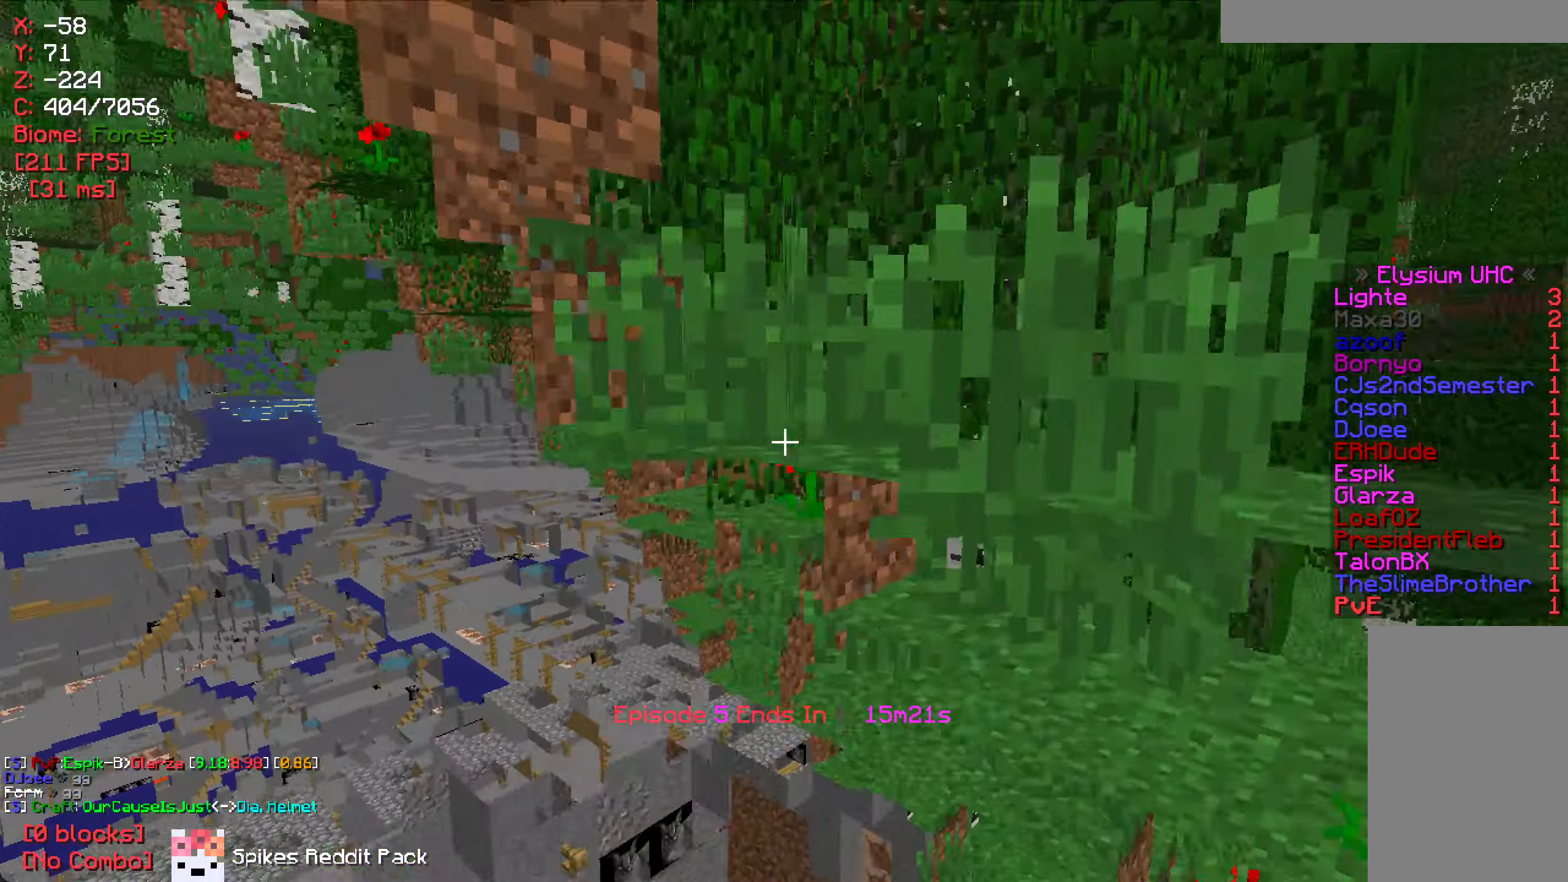
{"keys": ["w"], "mouse": [], "events": [[217, "d", "up"]]}
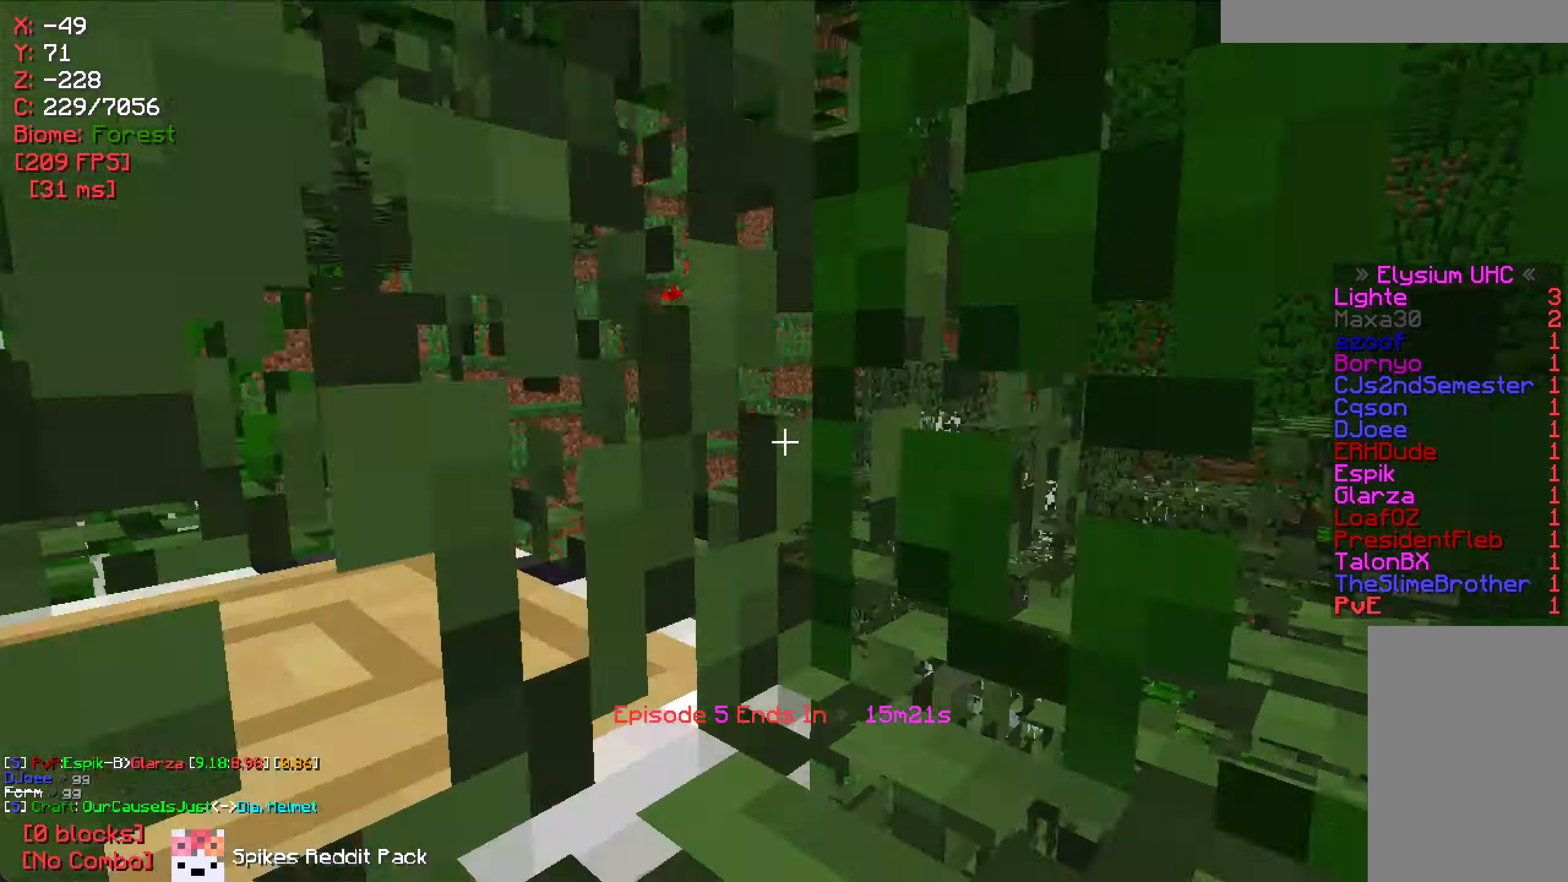
{"keys": ["w"], "mouse": [], "events": []}
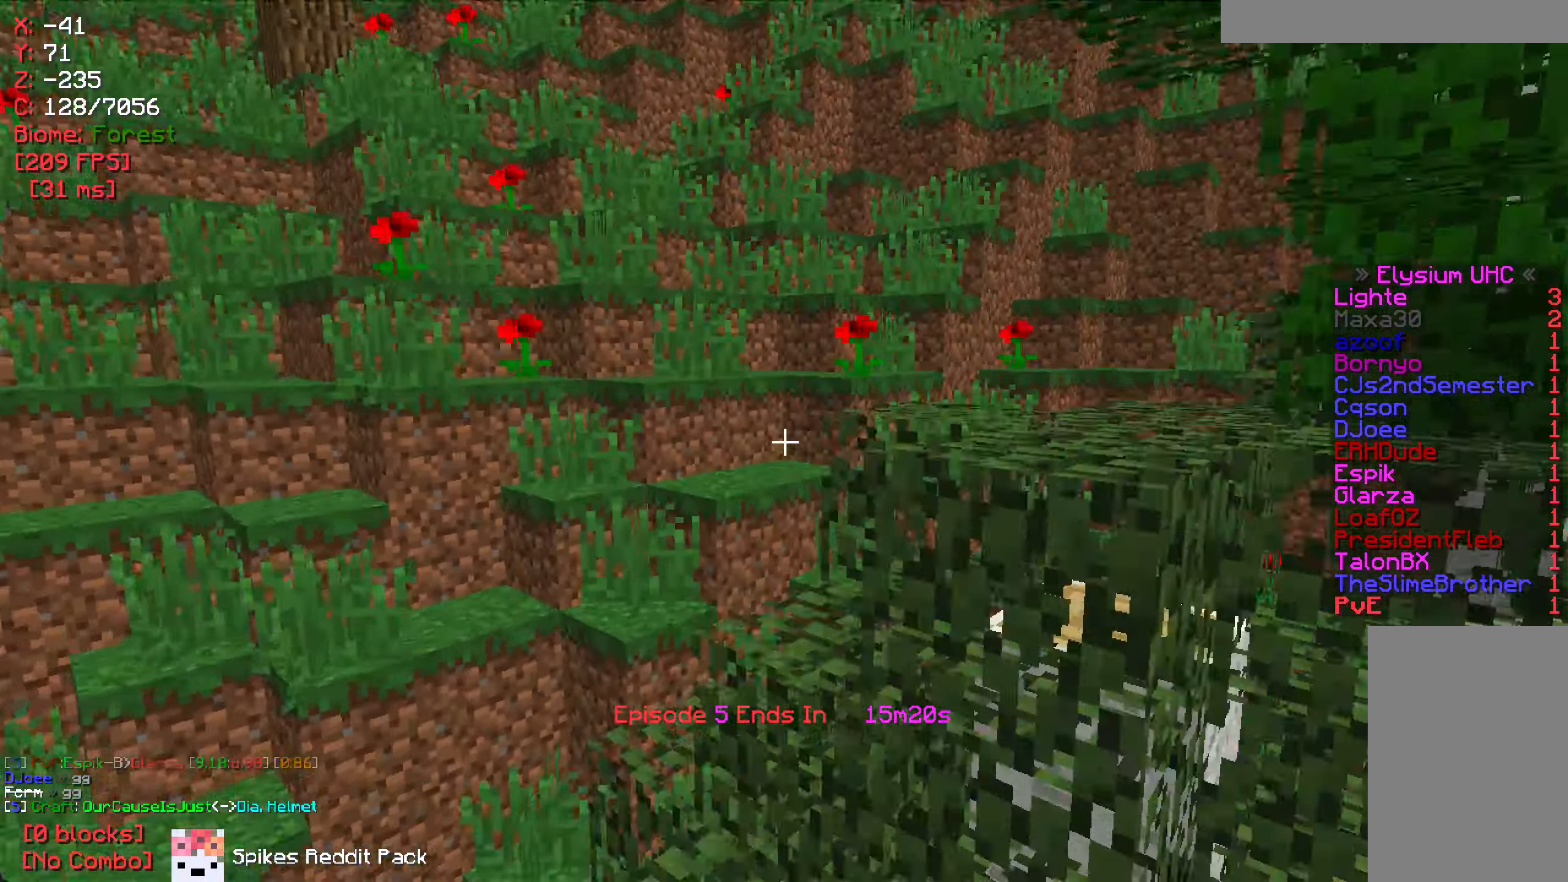
{"keys": ["d", "w"], "mouse": [], "events": [[50, "d", "down"]]}
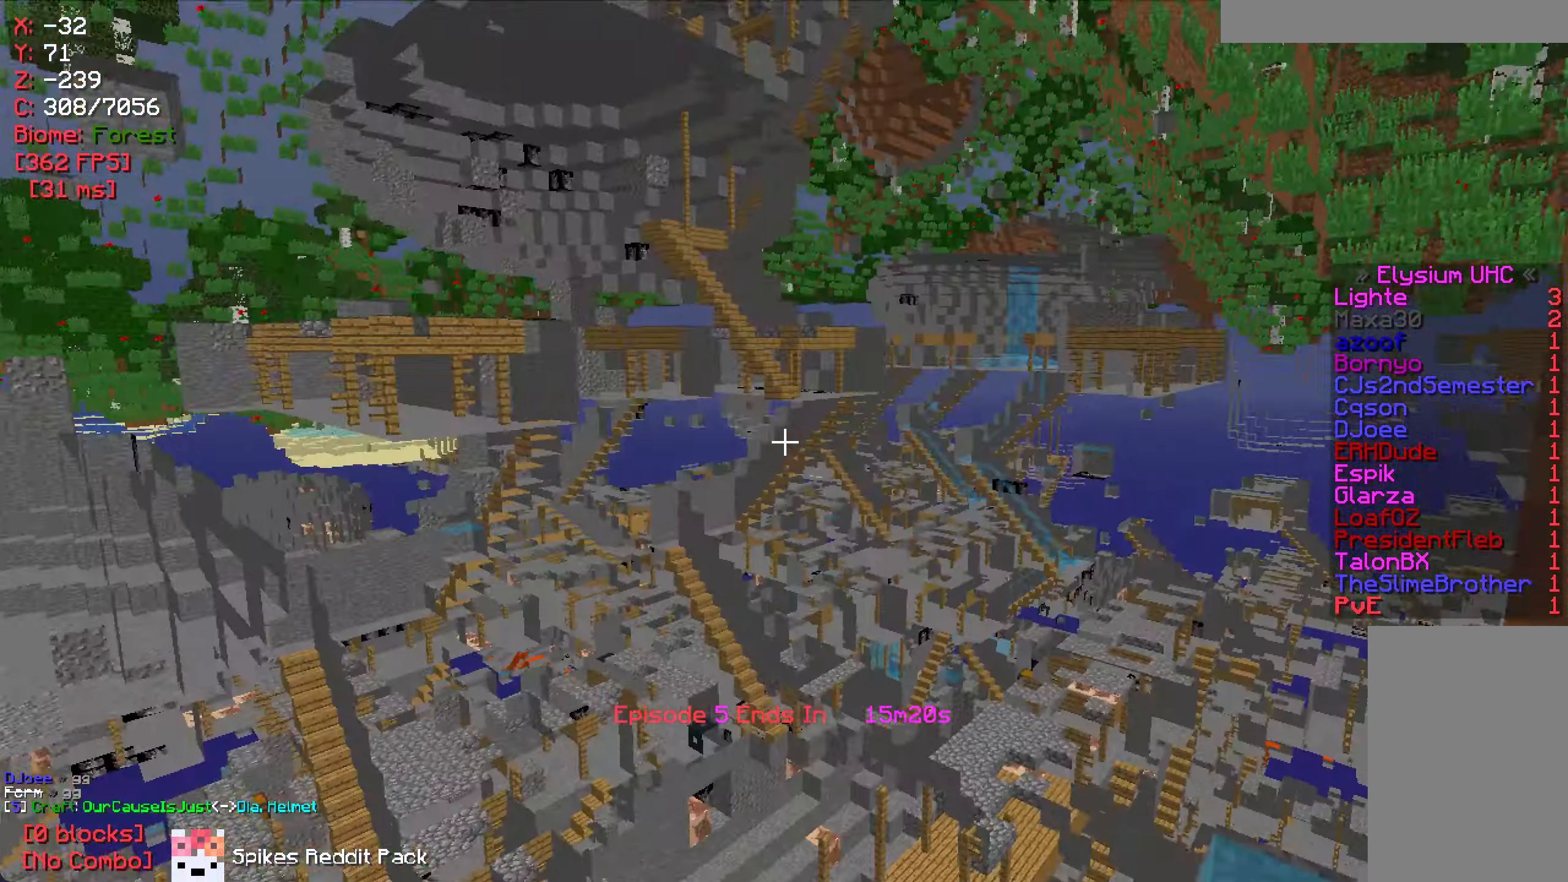
{"keys": ["d", "w"], "mouse": [], "events": [[34, "d", "up"], [167, "d", "down"], [350, "d", "up"], [500, "d", "down"]]}
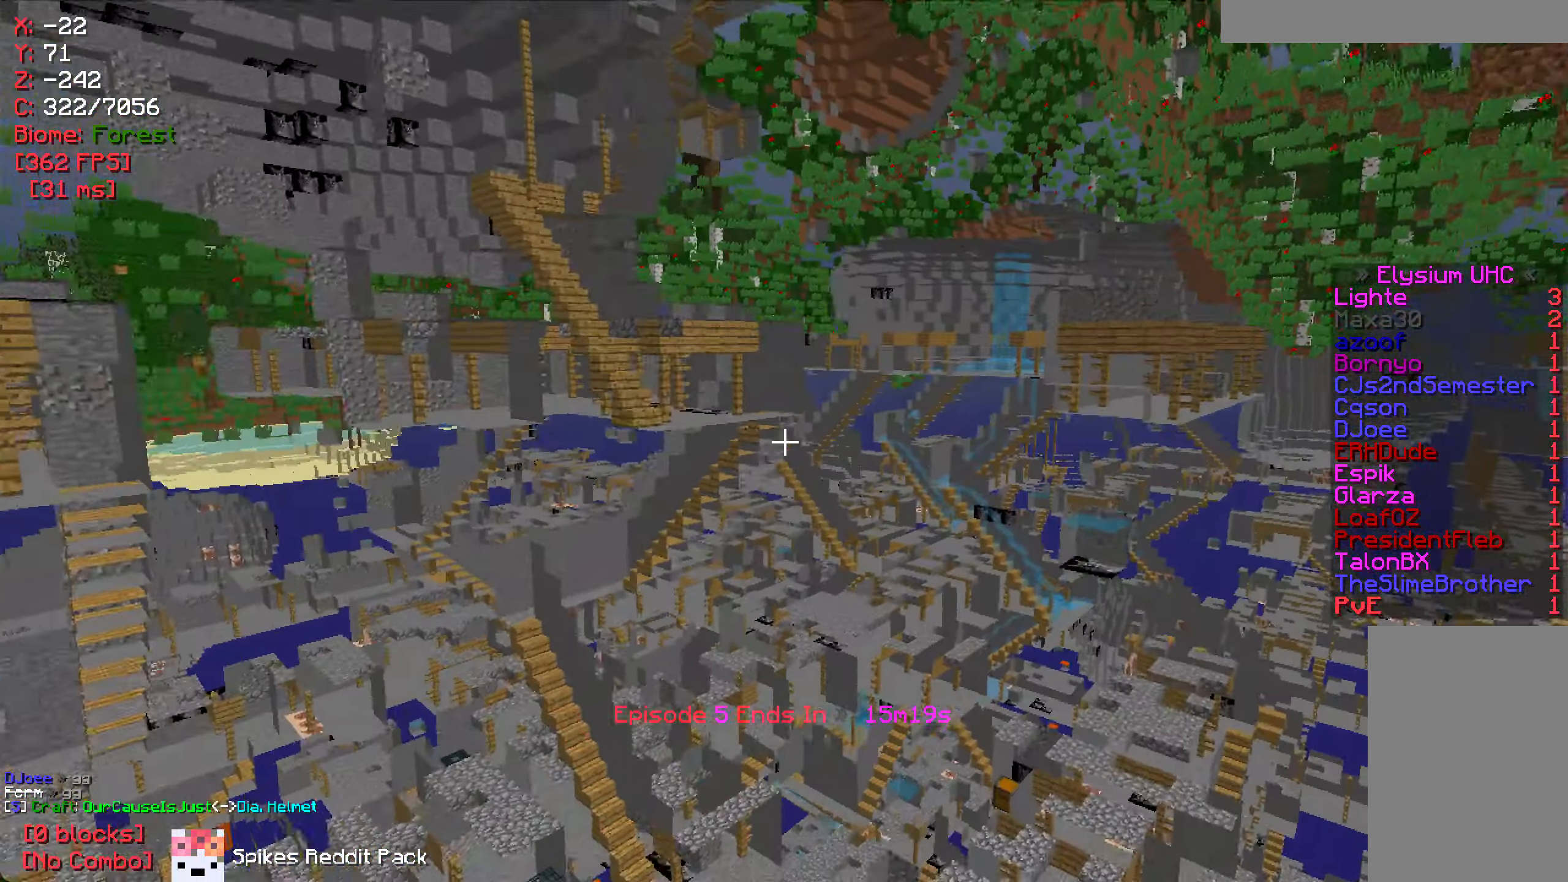
{"keys": ["d", "w"], "mouse": [], "events": []}
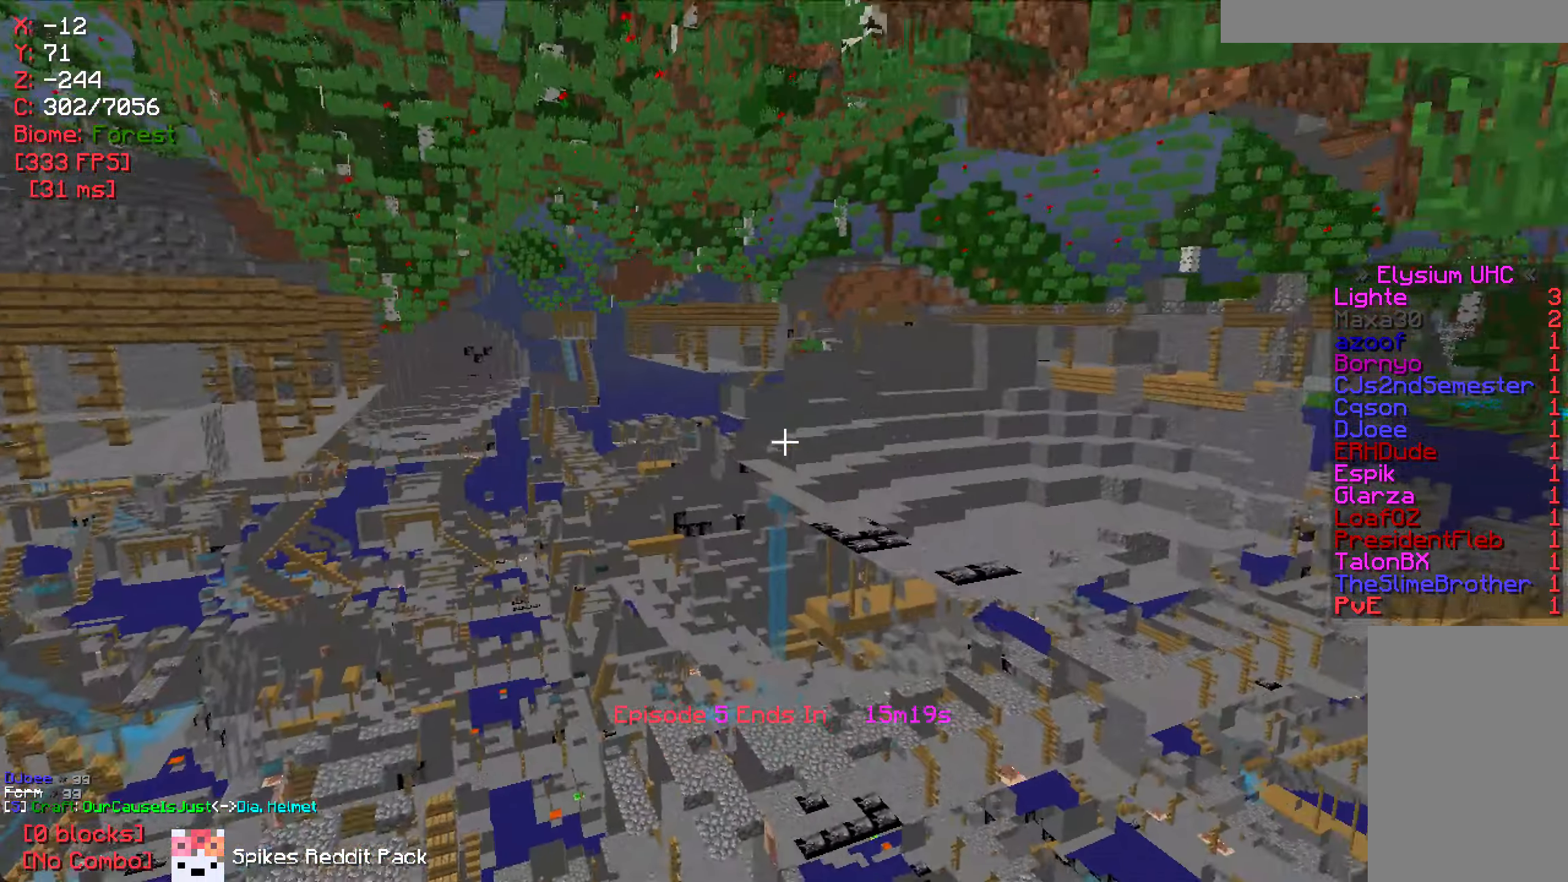
{"keys": ["d"], "mouse": [], "events": [[484, "w", "up"]]}
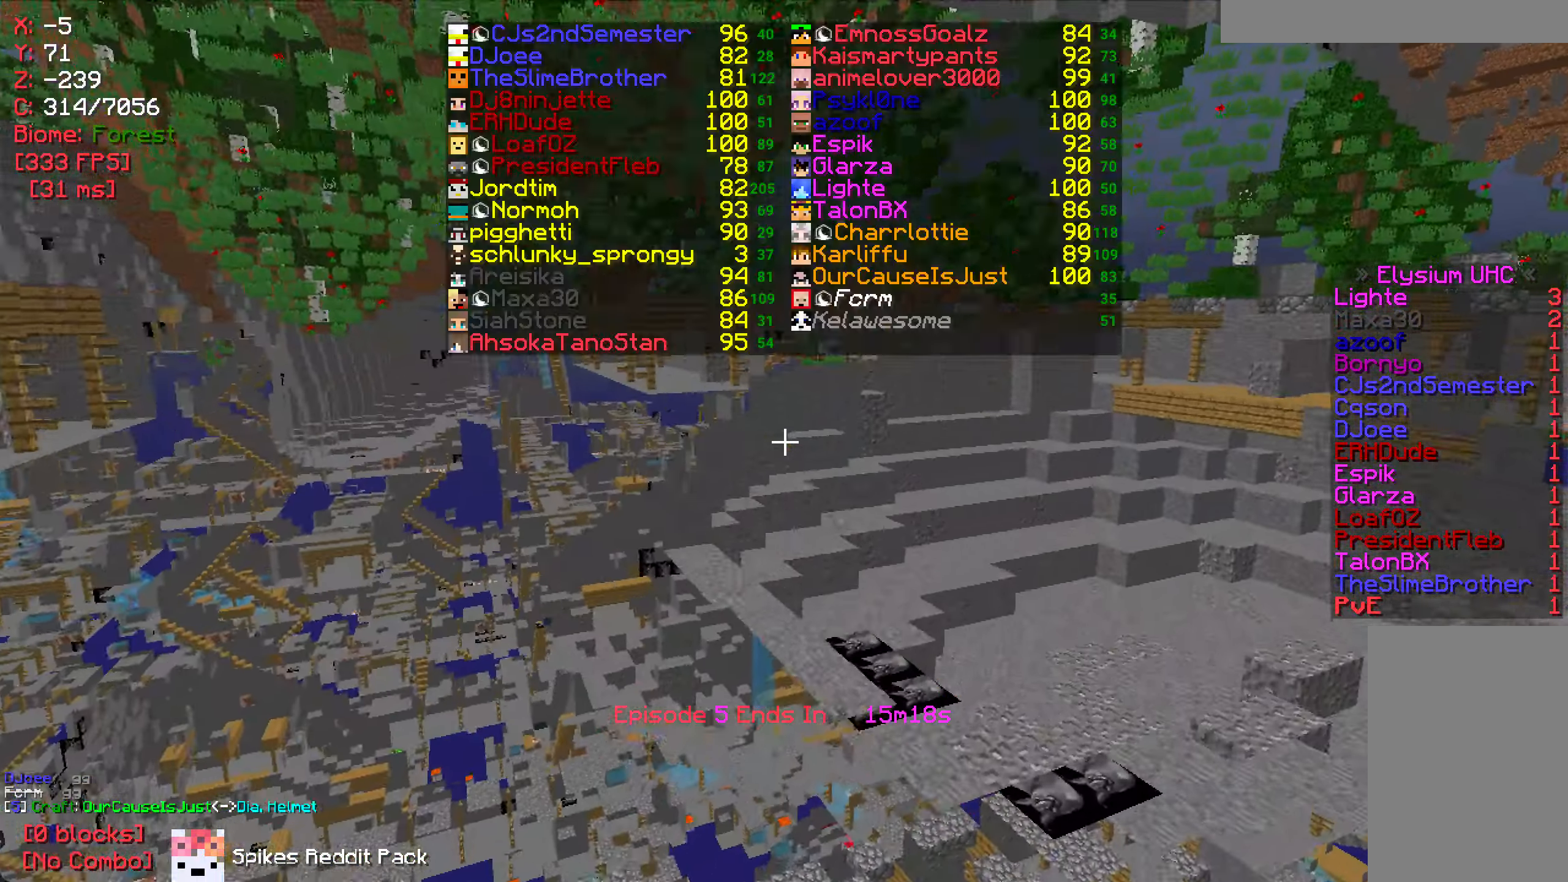
{"keys": ["d", "w"], "mouse": [], "events": [[284, "w", "down"]]}
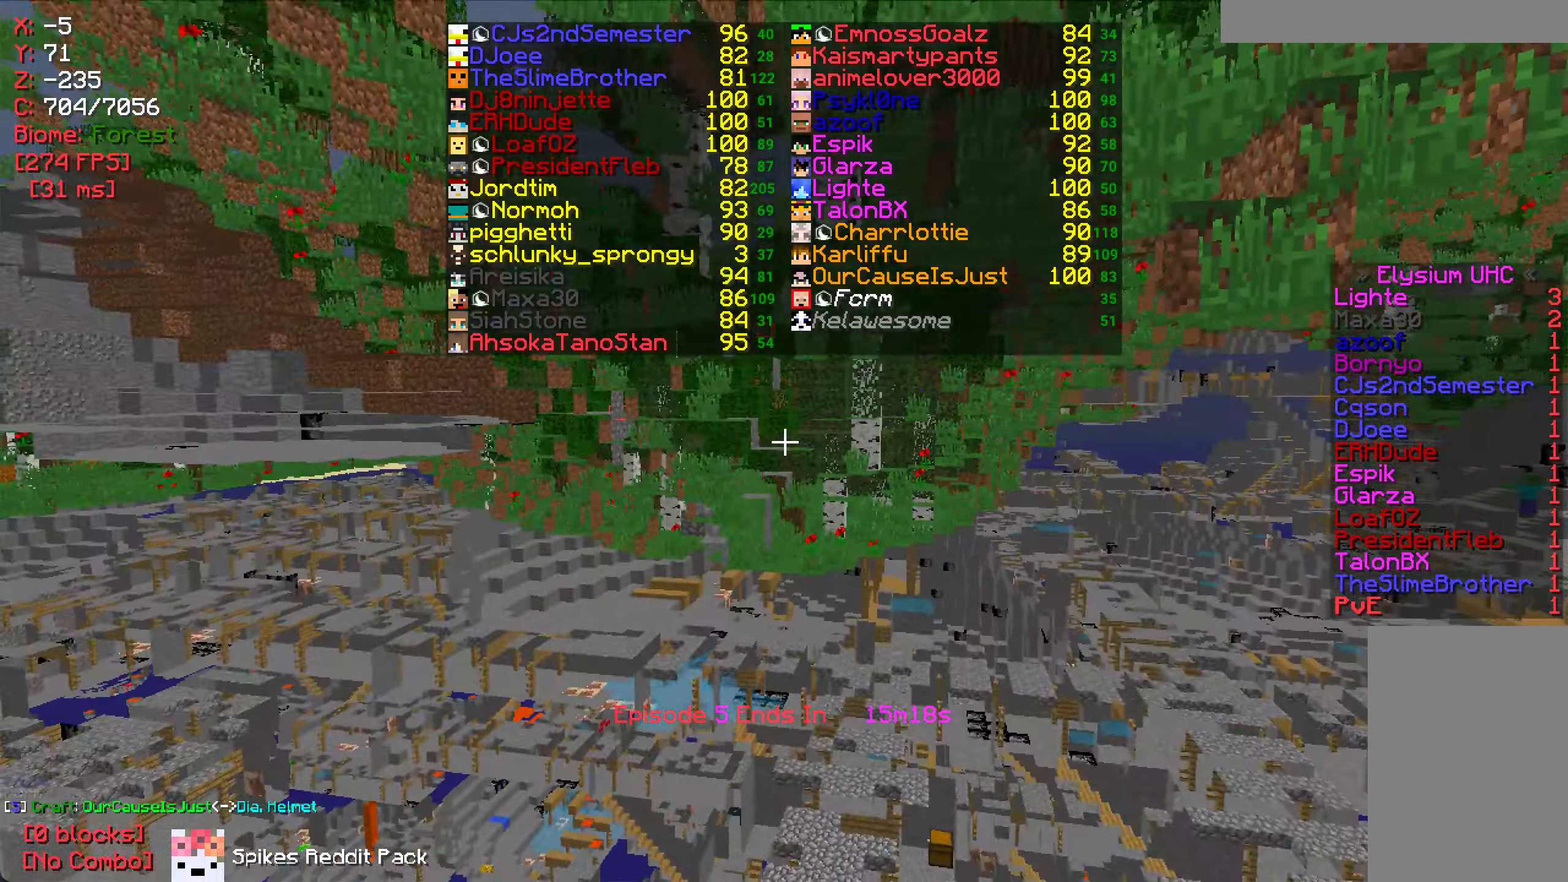
{"keys": ["w"], "mouse": [], "events": [[233, "d", "up"]]}
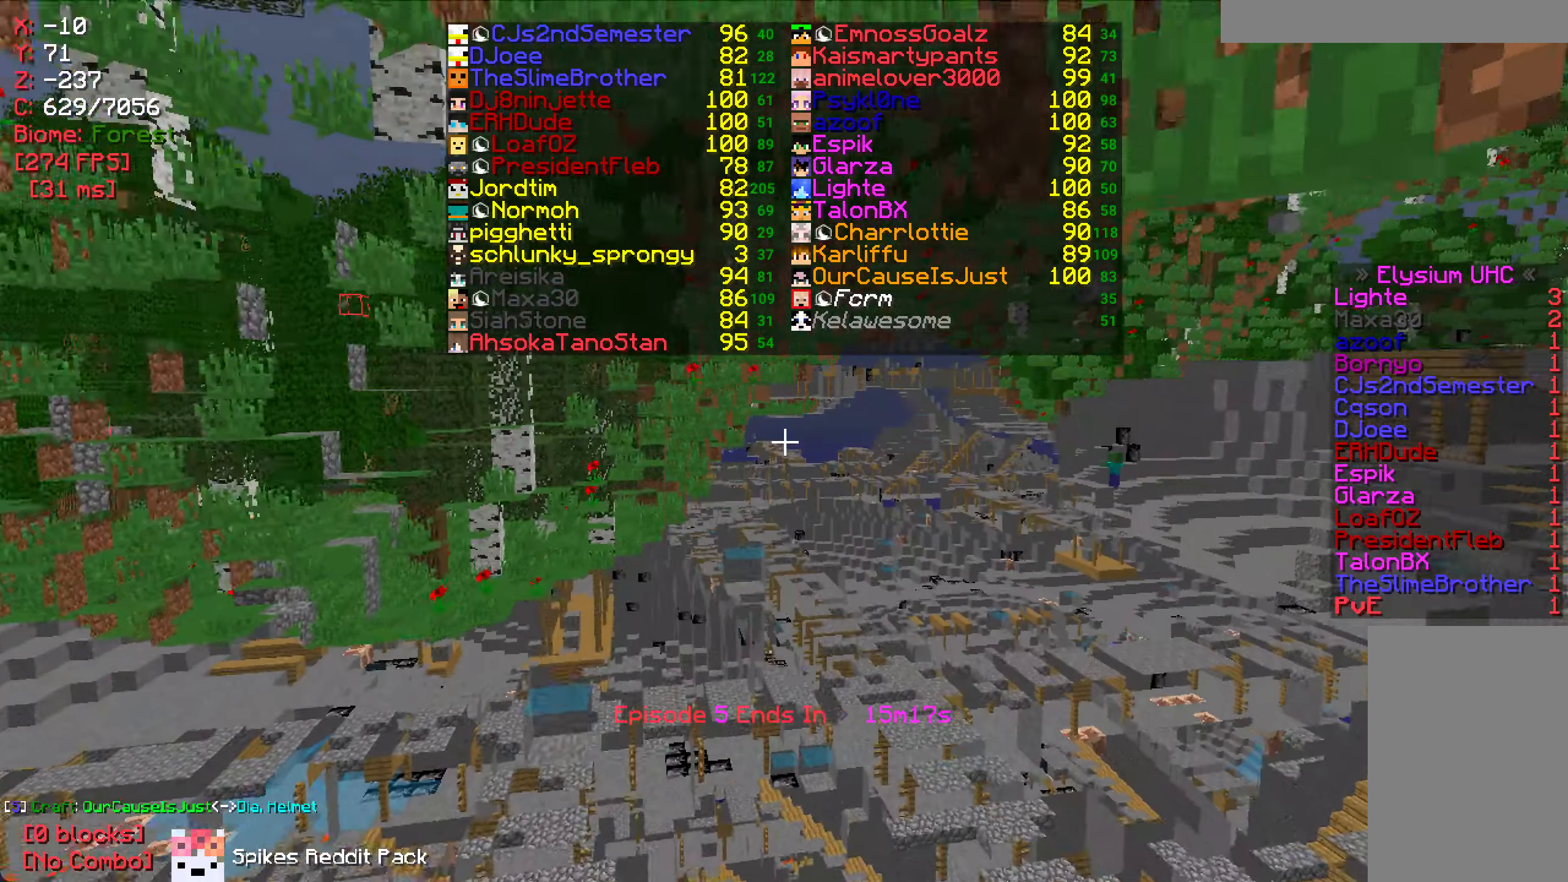
{"keys": ["w"], "mouse": [], "events": []}
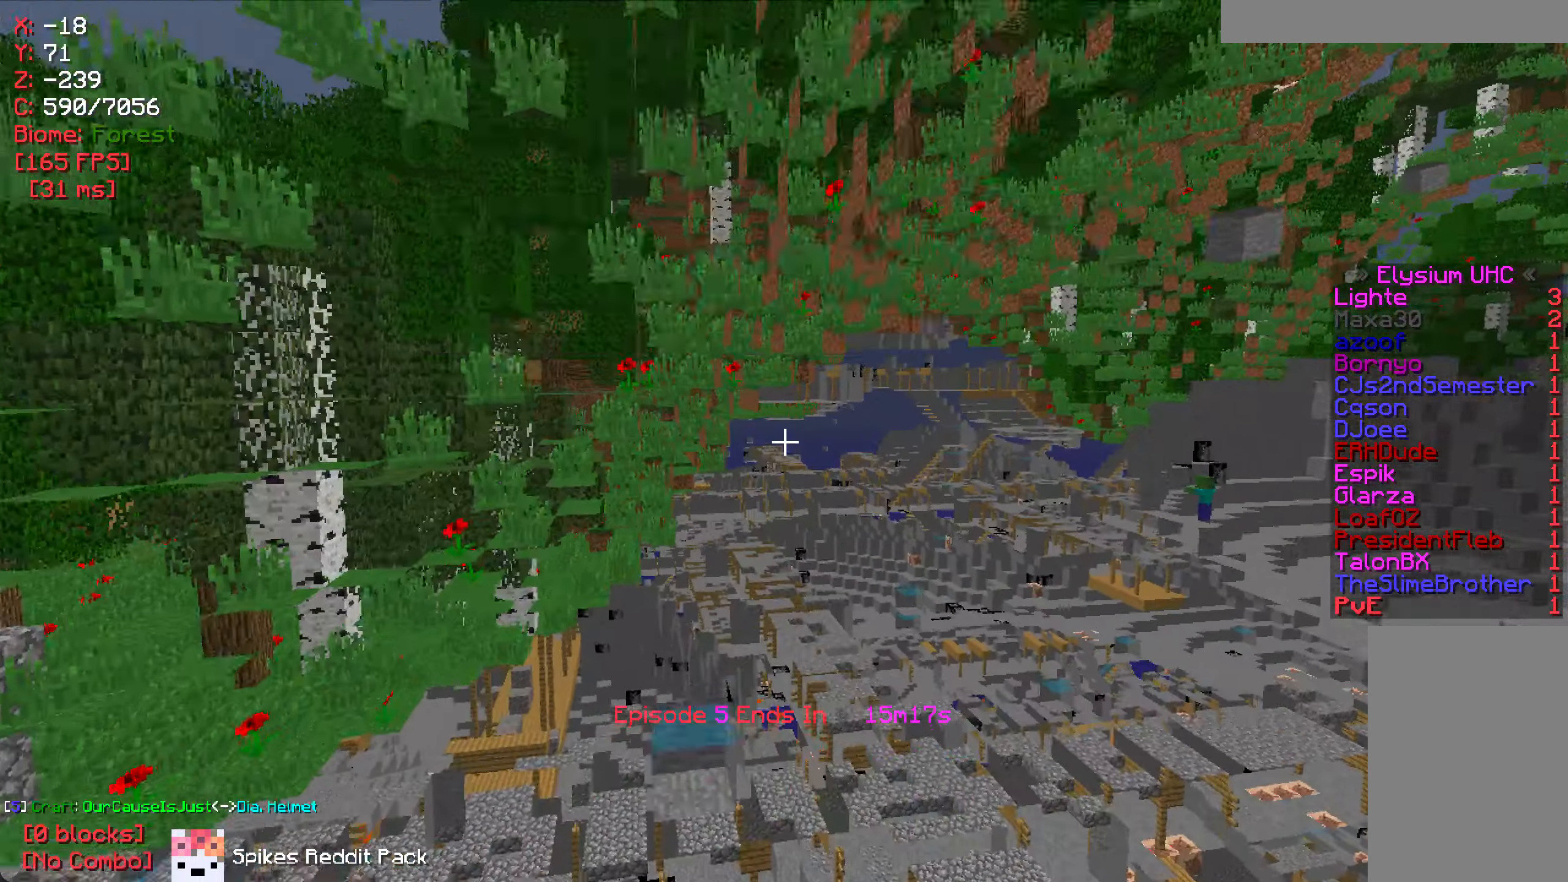
{"keys": [], "mouse": [], "events": [[66, "w", "up"]]}